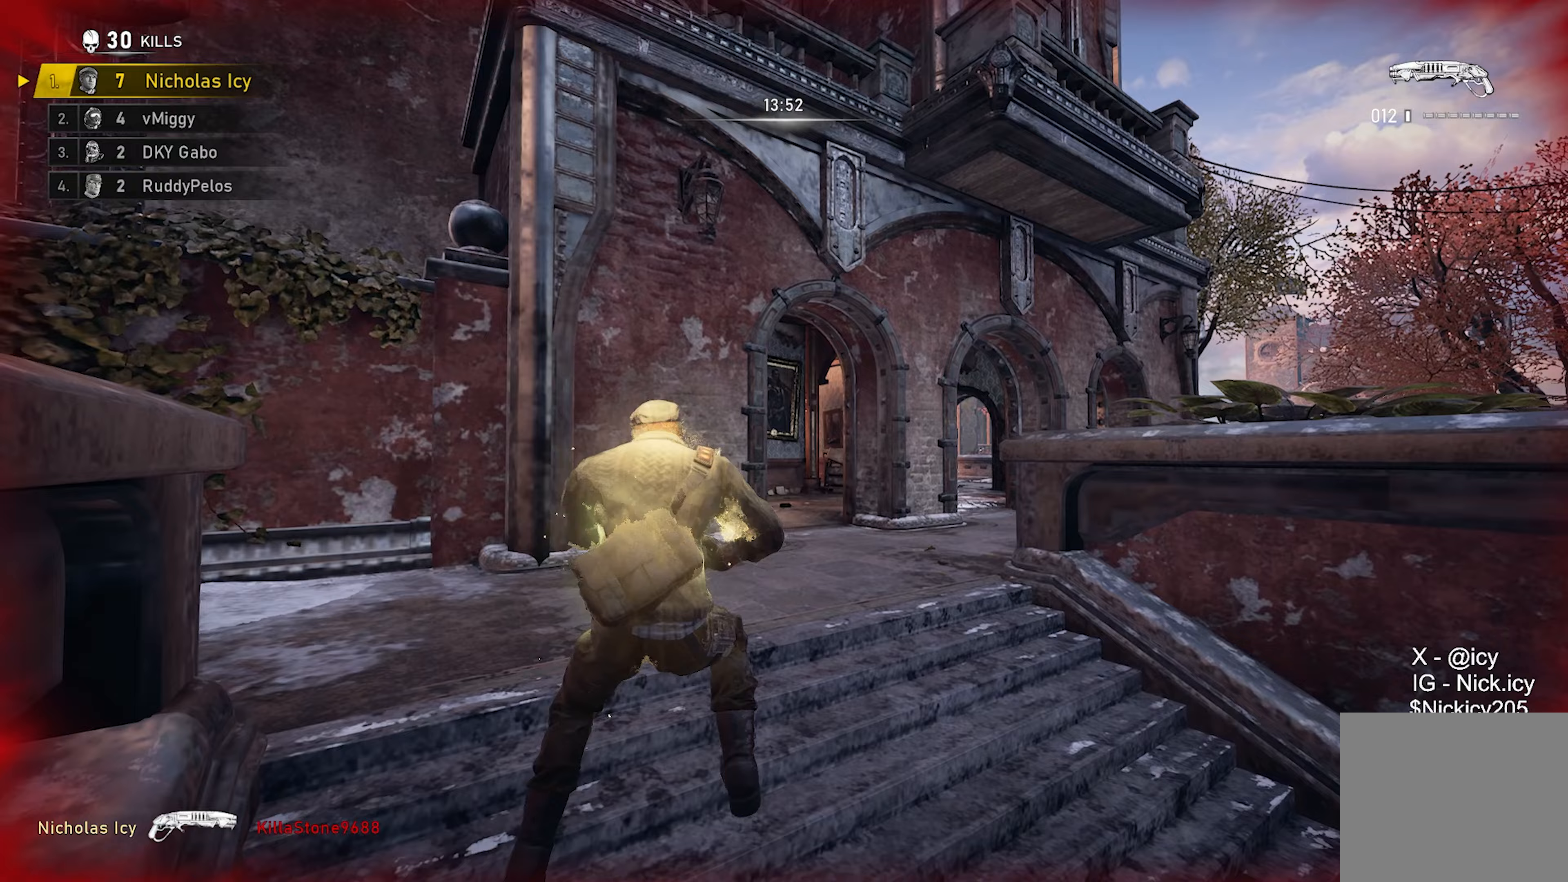
Gameplay with a controller (Xbox layout); each line is a JSON object with the inputs held at the frame after it. "events" lists button and stick changes between this image and that frame as [ms after this image, input, new state], when the widget could be followed in between. Not read: R3.
{"buttons": ["A"], "left_stick": "up-left", "right_stick": "center", "events": [[83, "A", "up"], [283, "left_stick", "center"], [333, "left_stick", "left"], [400, "left_stick", "up-left"], [450, "A", "down"]]}
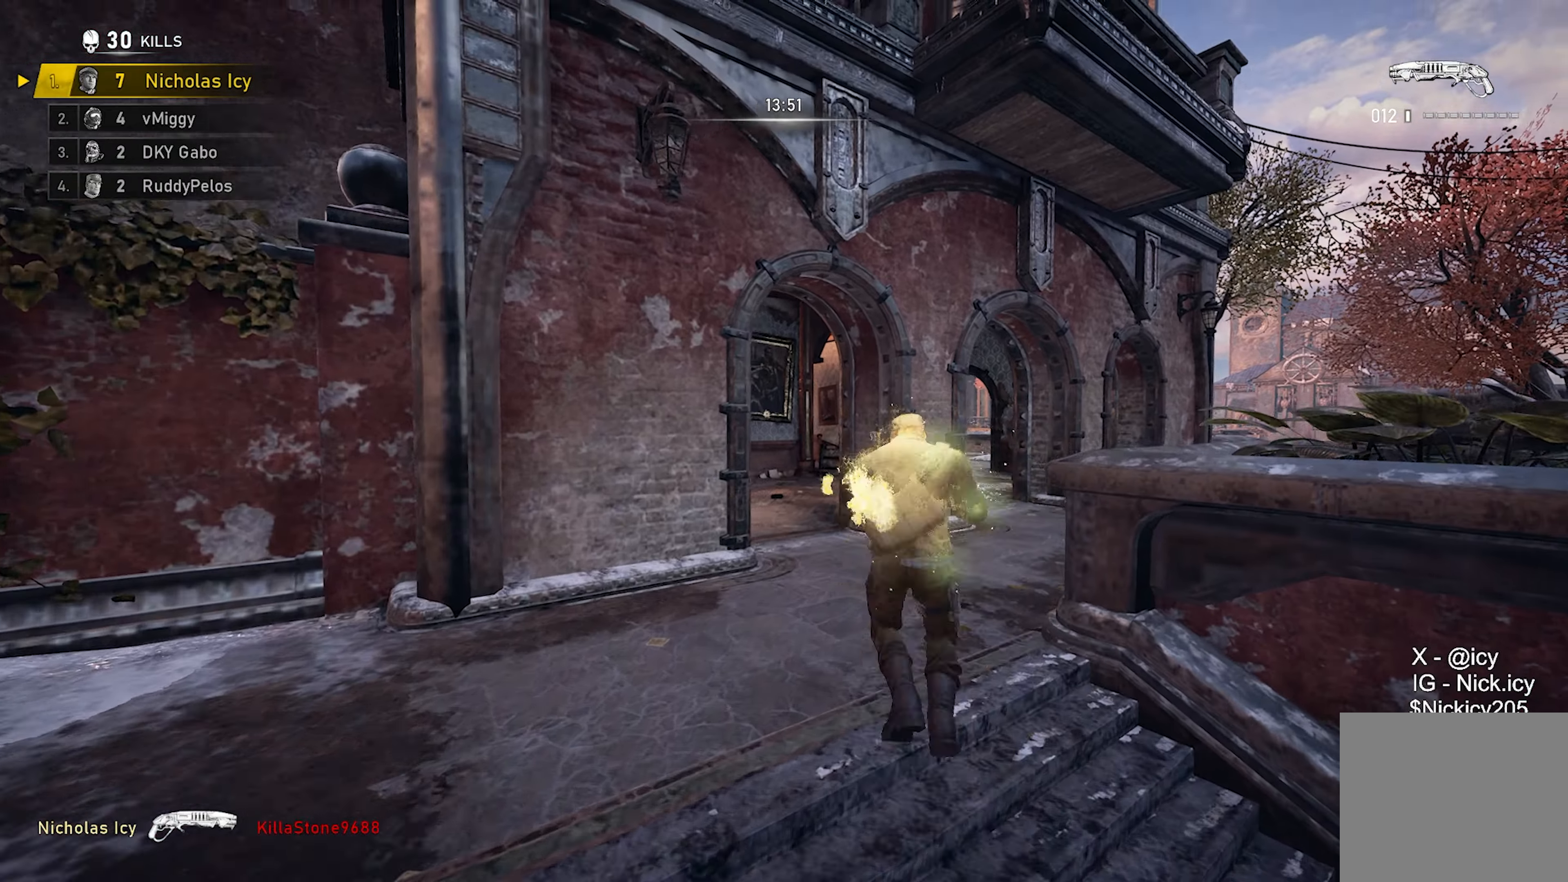
{"buttons": ["A"], "left_stick": "up-right", "right_stick": "center", "events": [[67, "A", "up"], [67, "right_stick", "down-right"], [100, "left_stick", "center"], [217, "right_stick", "center"], [350, "left_stick", "up-right"], [417, "A", "down"]]}
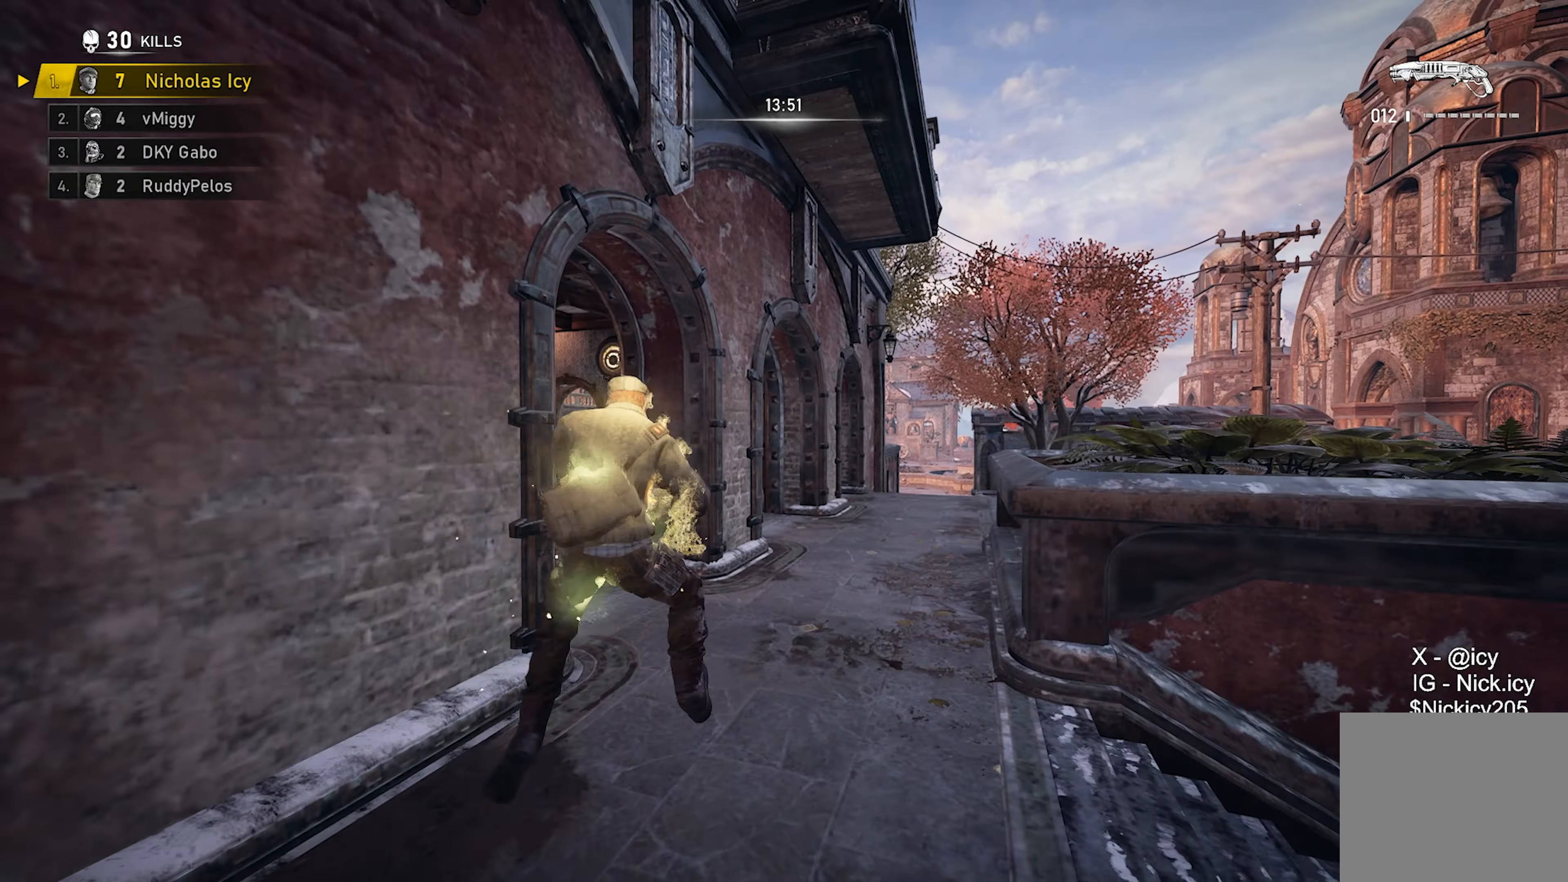
{"buttons": [], "left_stick": "up-left", "right_stick": "center", "events": [[33, "A", "up"], [317, "left_stick", "up-left"], [367, "A", "down"], [483, "A", "up"]]}
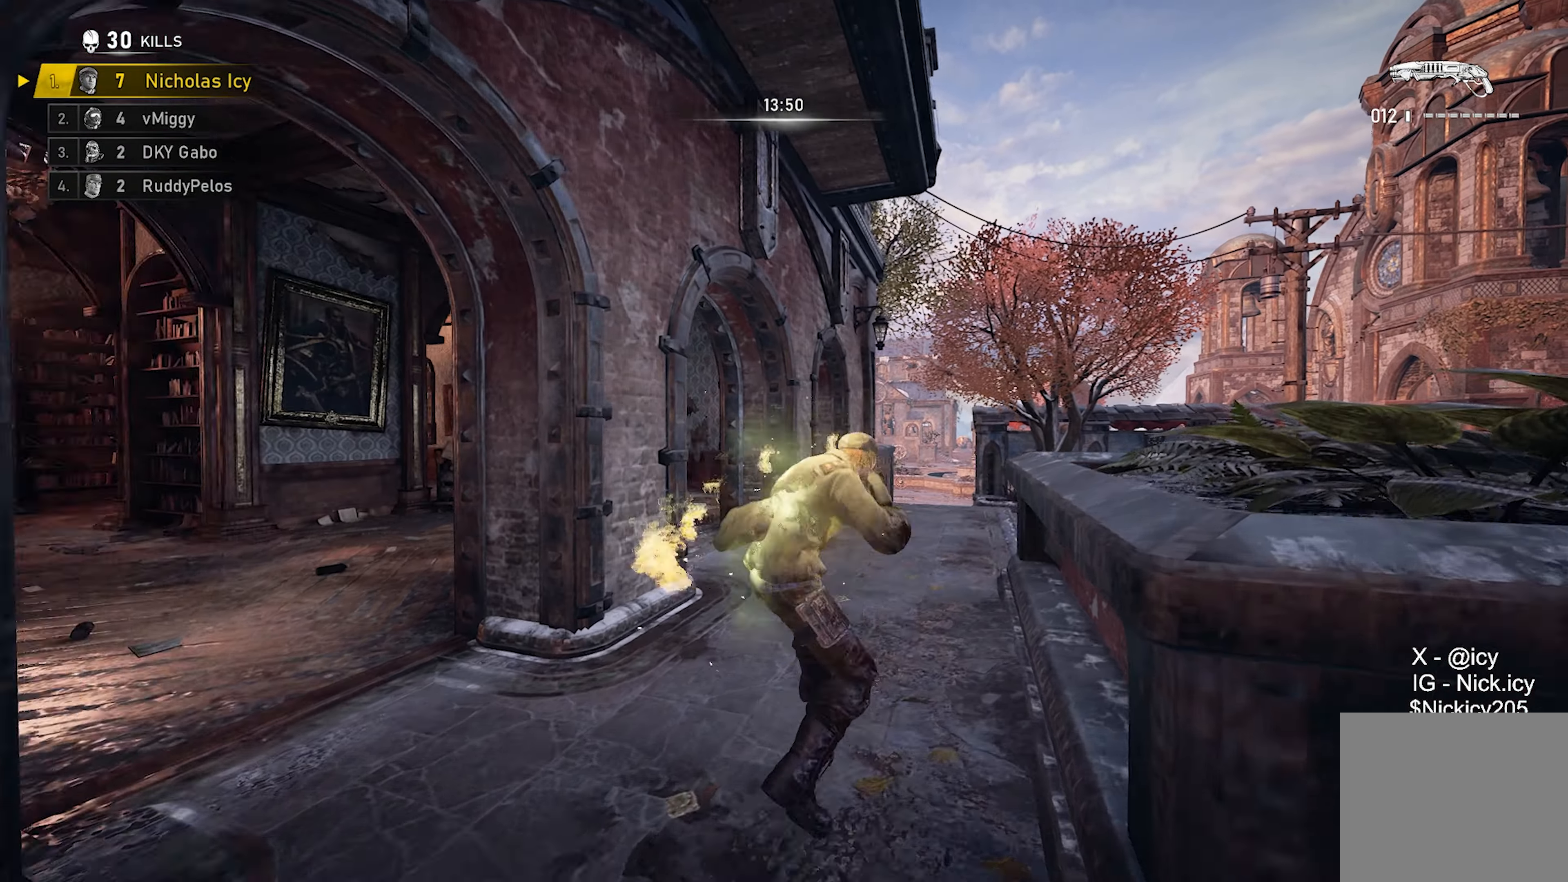
{"buttons": ["A"], "left_stick": "up-left", "right_stick": "center", "events": [[50, "left_stick", "right"], [133, "A", "down"], [167, "left_stick", "up-left"], [200, "A", "up"], [300, "A", "down"], [383, "A", "up"], [483, "A", "down"]]}
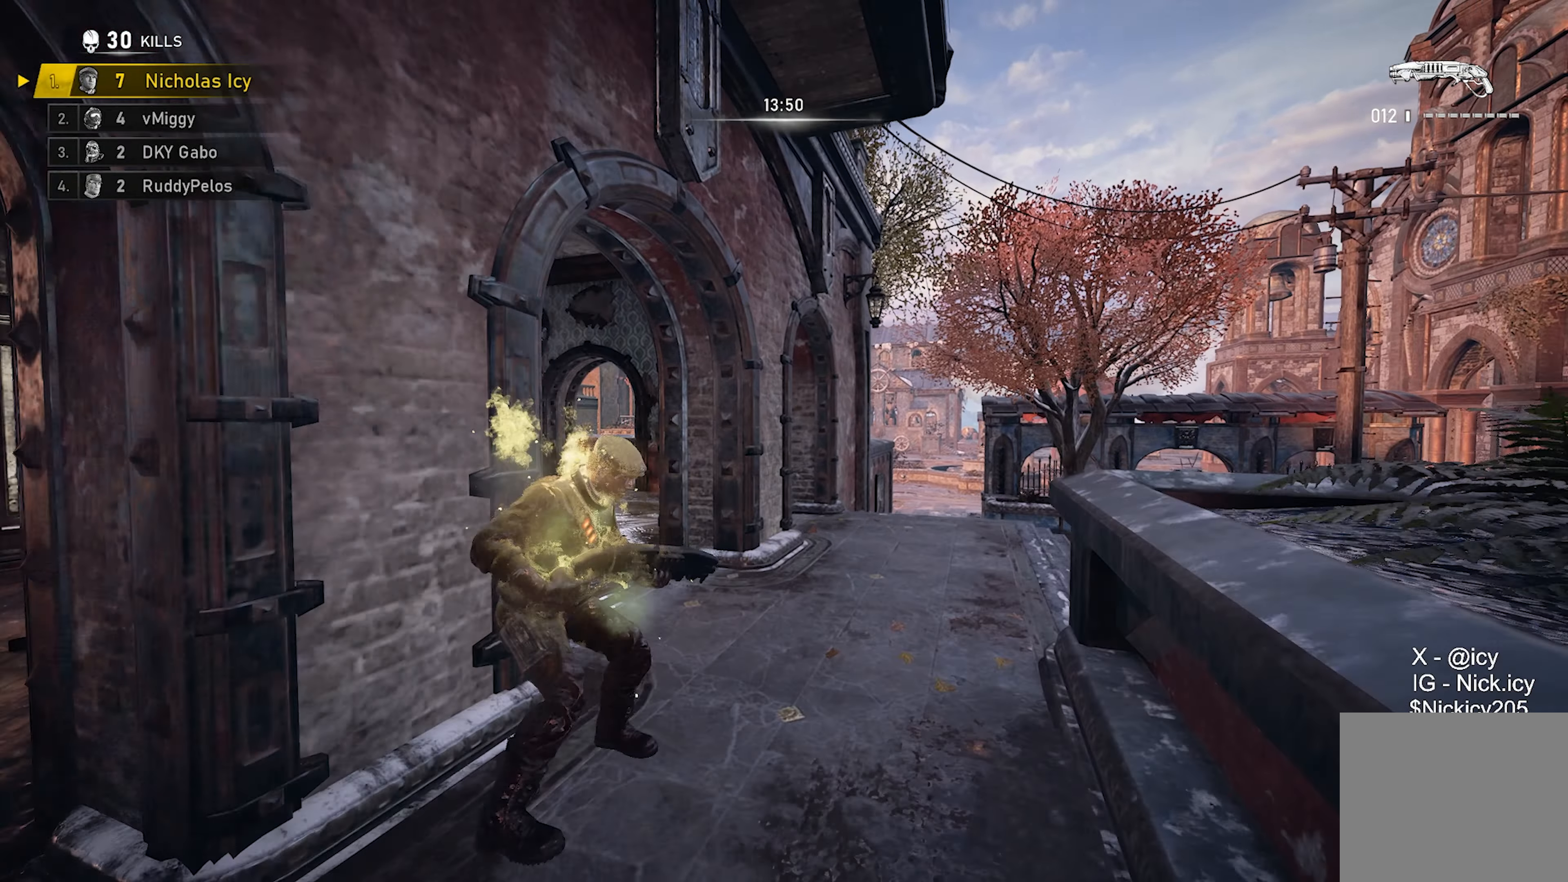
{"buttons": ["X"], "left_stick": "up", "right_stick": "center", "events": [[67, "X", "down"], [83, "right_stick", "down"], [117, "A", "up"], [167, "left_stick", "up"], [233, "right_stick", "center"]]}
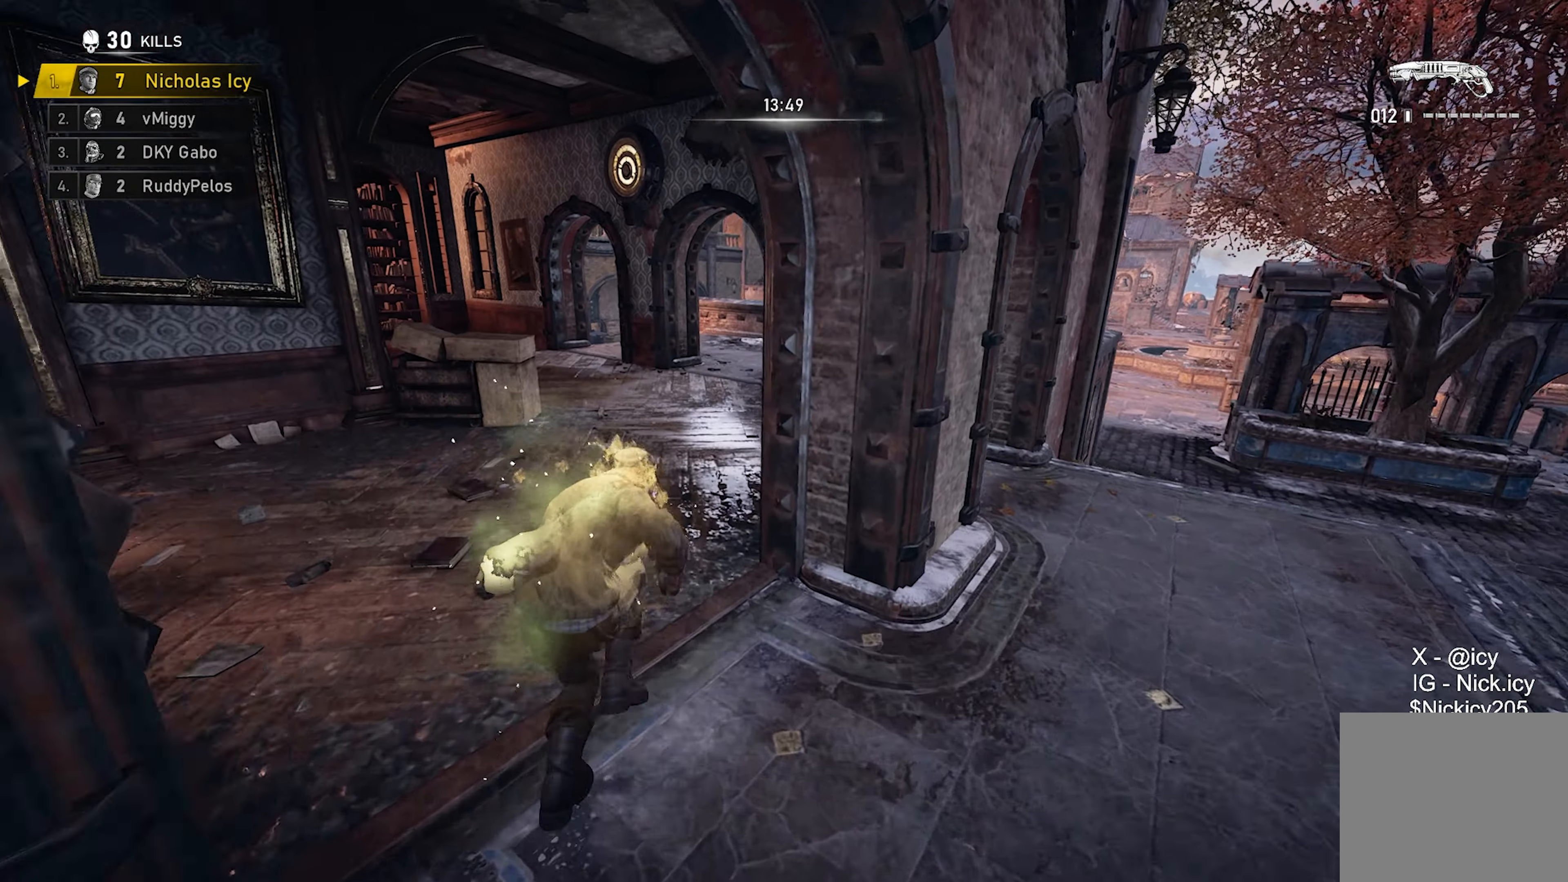
{"buttons": ["X", "L1"], "left_stick": "up", "right_stick": "center", "events": [[117, "L1", "down"]]}
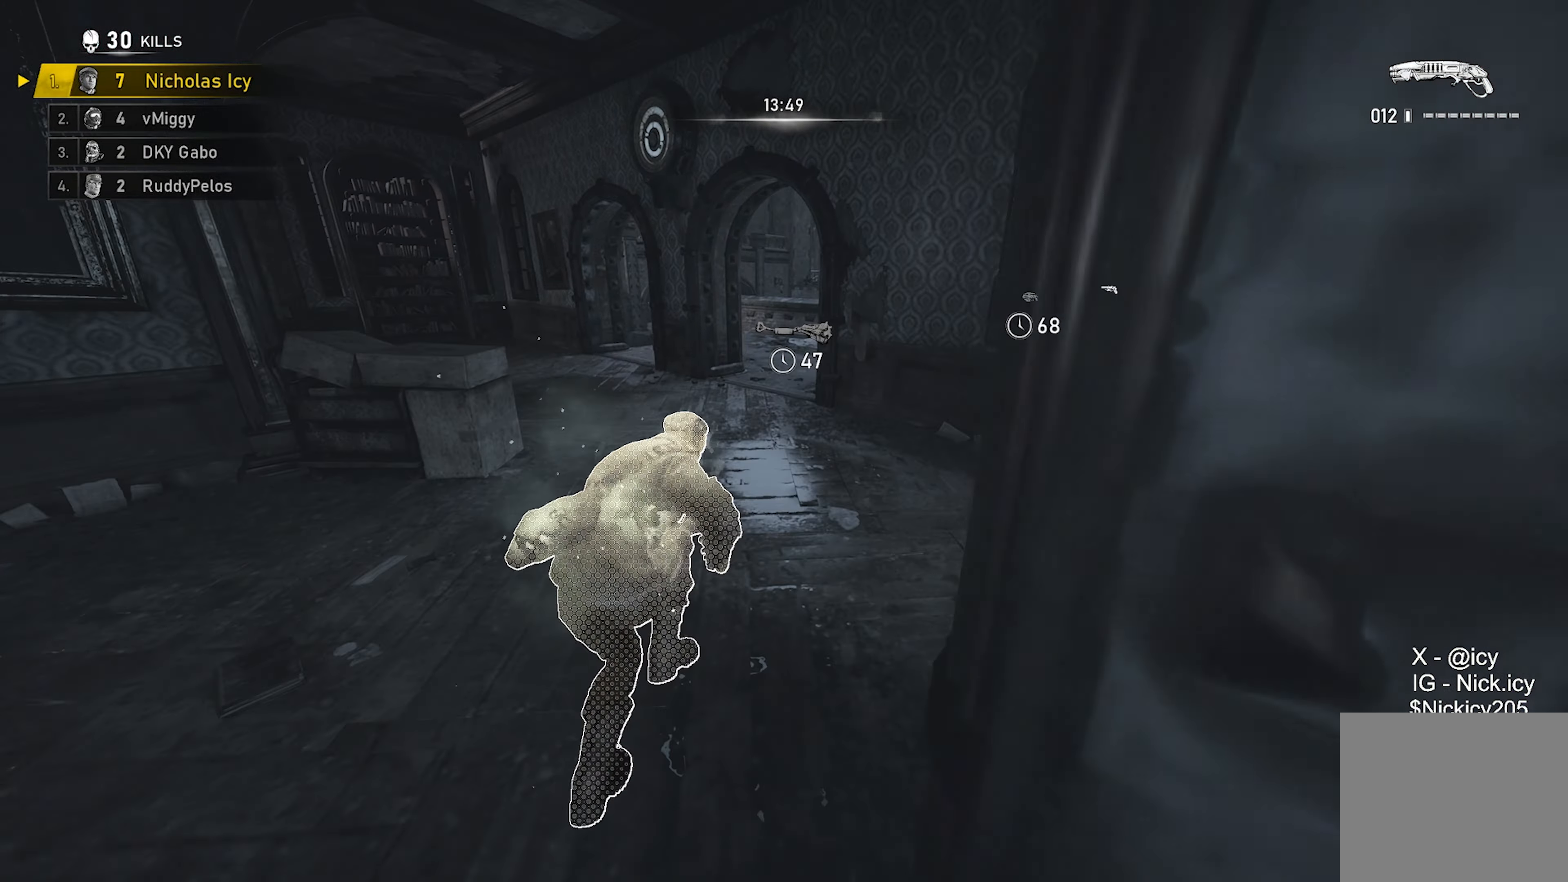
{"buttons": ["X", "L1"], "left_stick": "up", "right_stick": "center", "events": []}
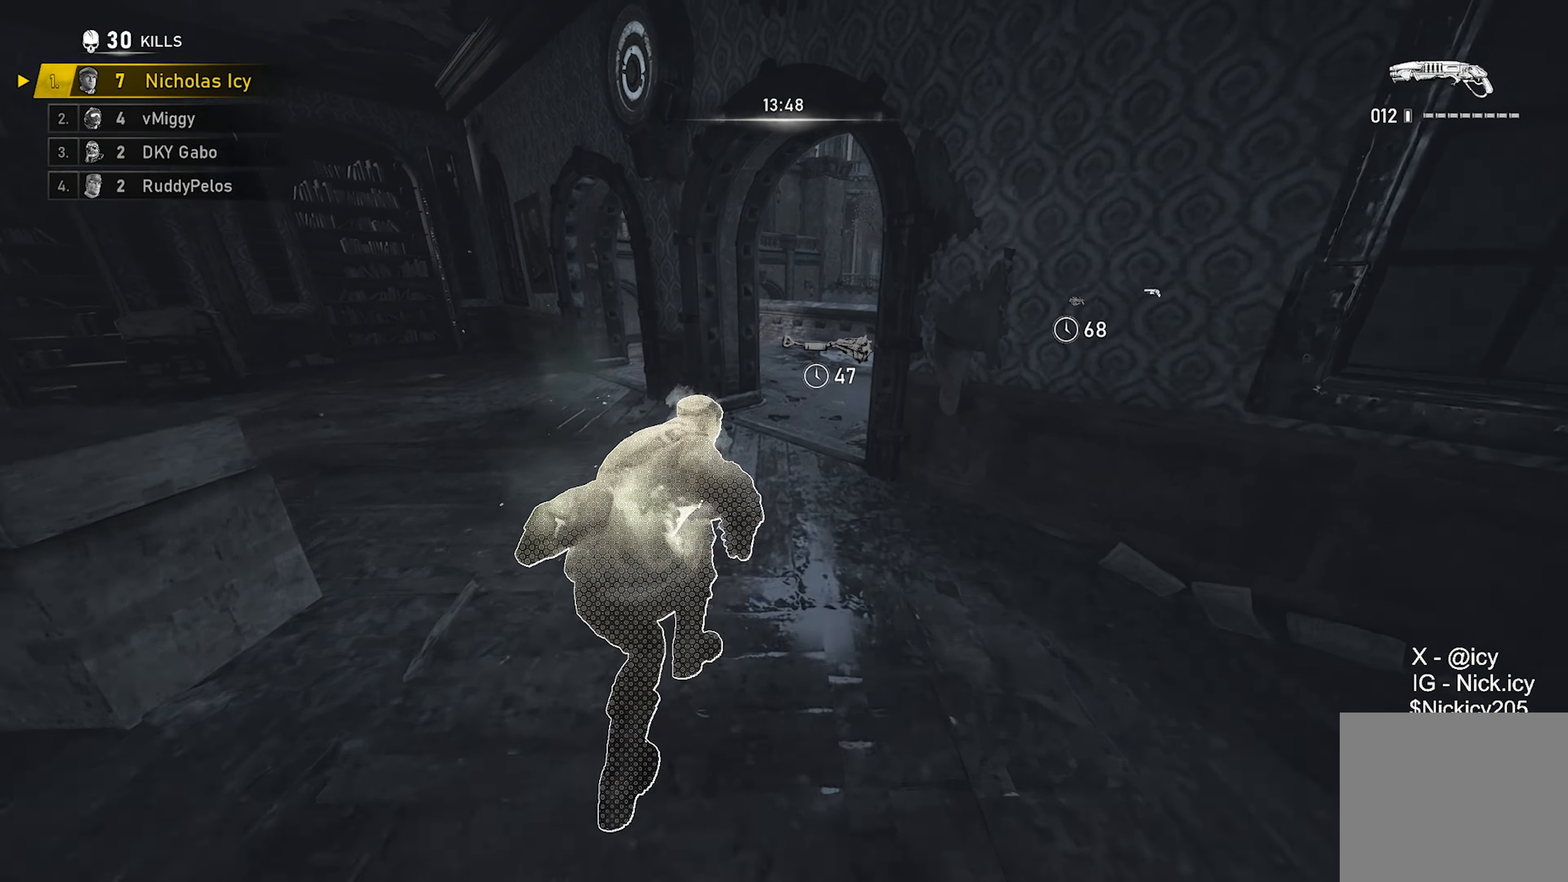
{"buttons": ["X"], "left_stick": "up-left", "right_stick": "down", "events": [[150, "A", "down"], [167, "L1", "up"], [233, "right_stick", "down"], [300, "A", "up"], [417, "left_stick", "up-left"]]}
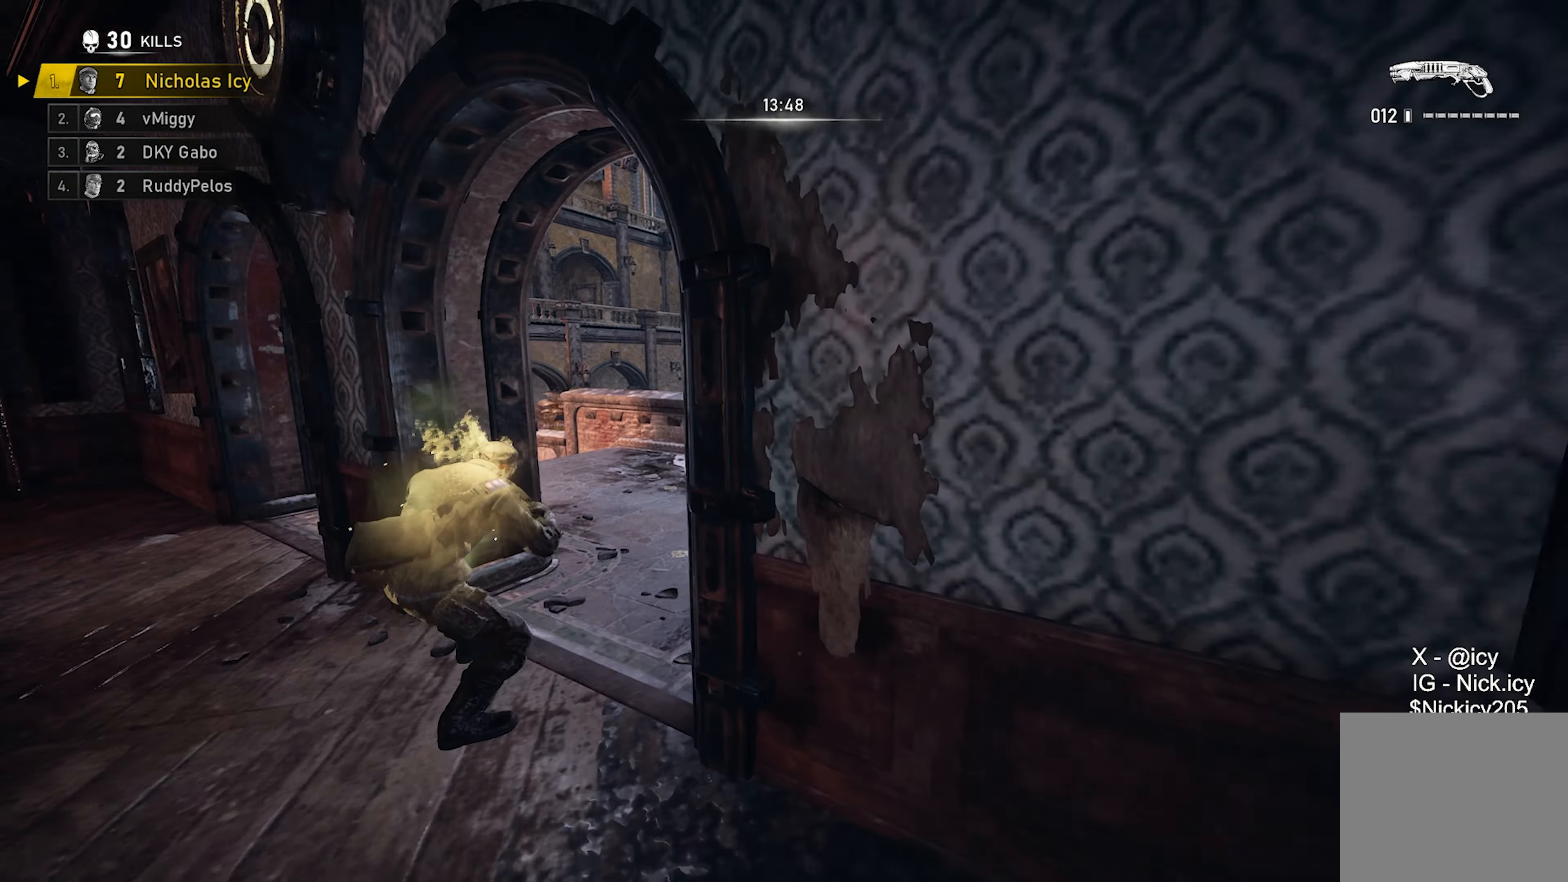
{"buttons": ["X"], "left_stick": "up-left", "right_stick": "center", "events": [[167, "A", "down"], [233, "right_stick", "center"], [317, "A", "up"]]}
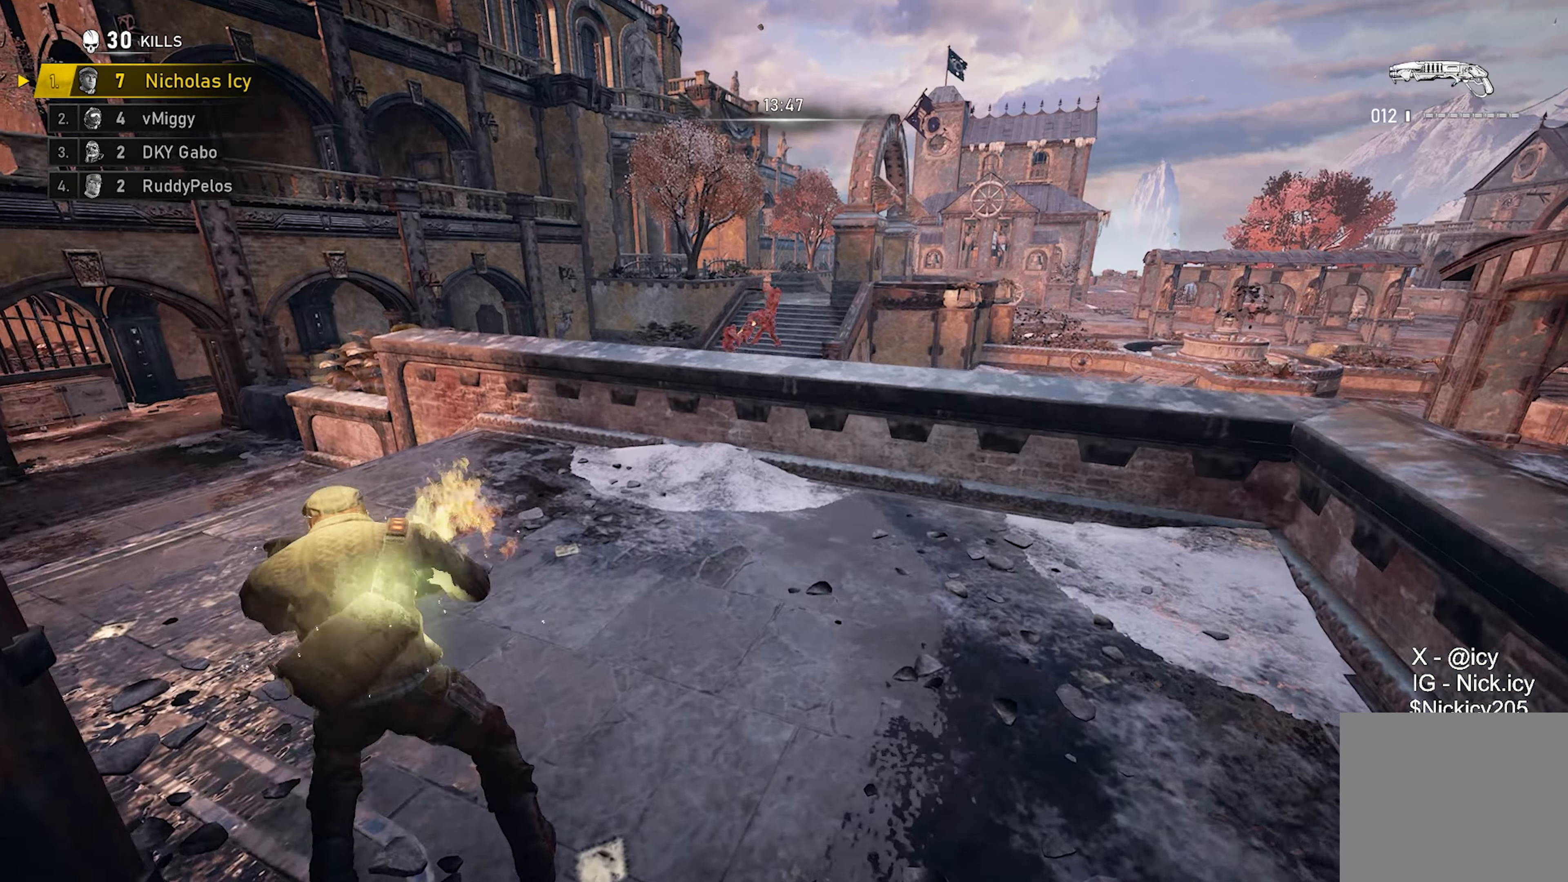
{"buttons": ["X", "L1"], "left_stick": "up-right", "right_stick": "center", "events": [[33, "L1", "down"], [500, "left_stick", "up-right"]]}
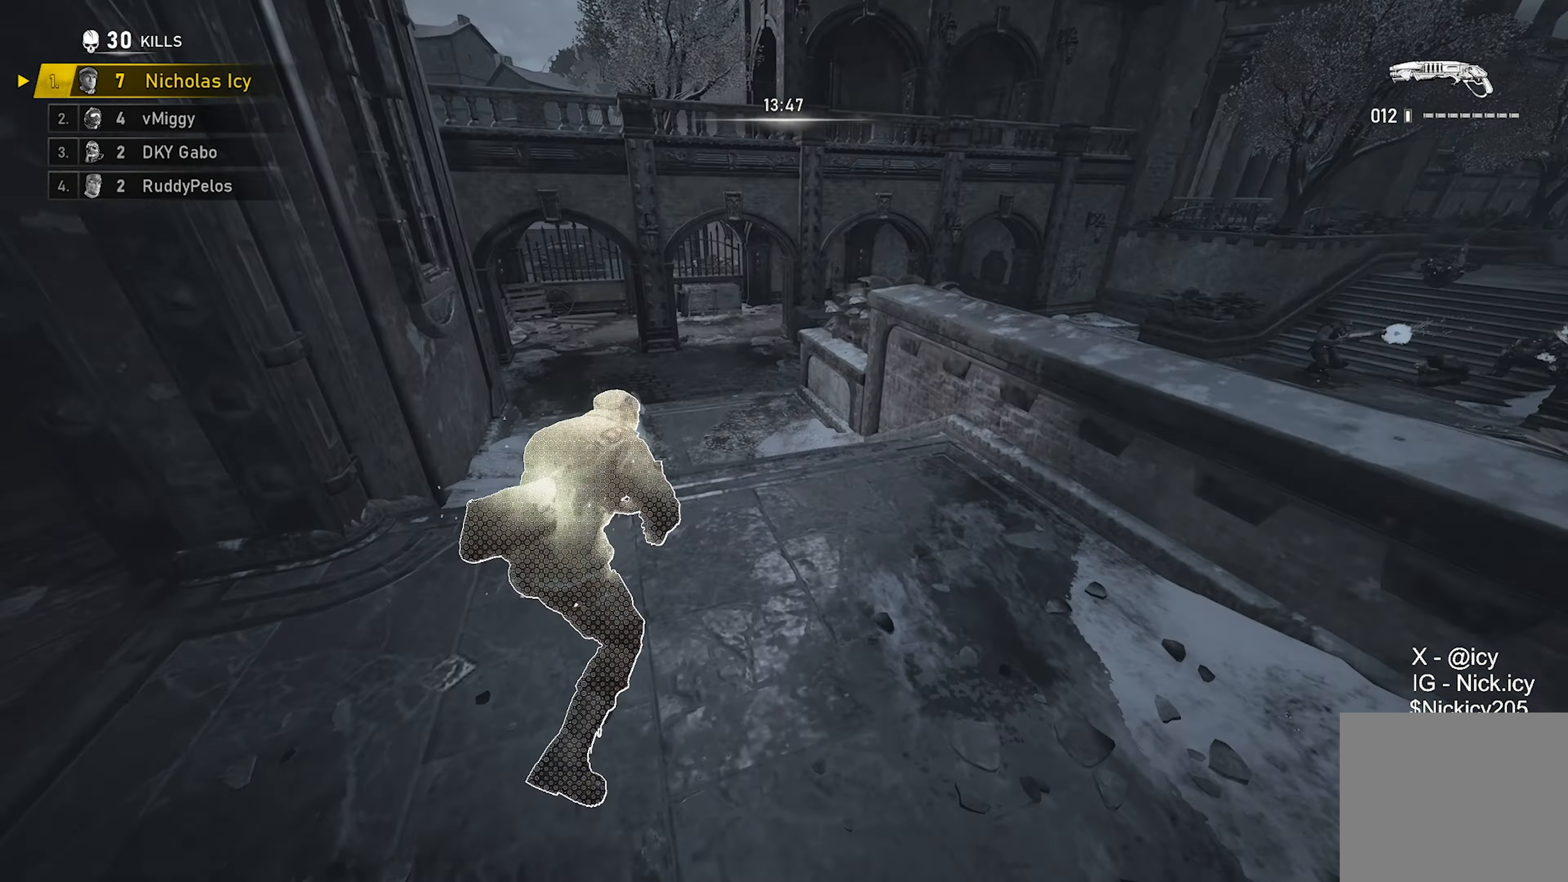
{"buttons": ["A", "X"], "left_stick": "up", "right_stick": "right", "events": [[350, "left_stick", "up"], [367, "L1", "up"], [483, "A", "down"], [500, "right_stick", "right"]]}
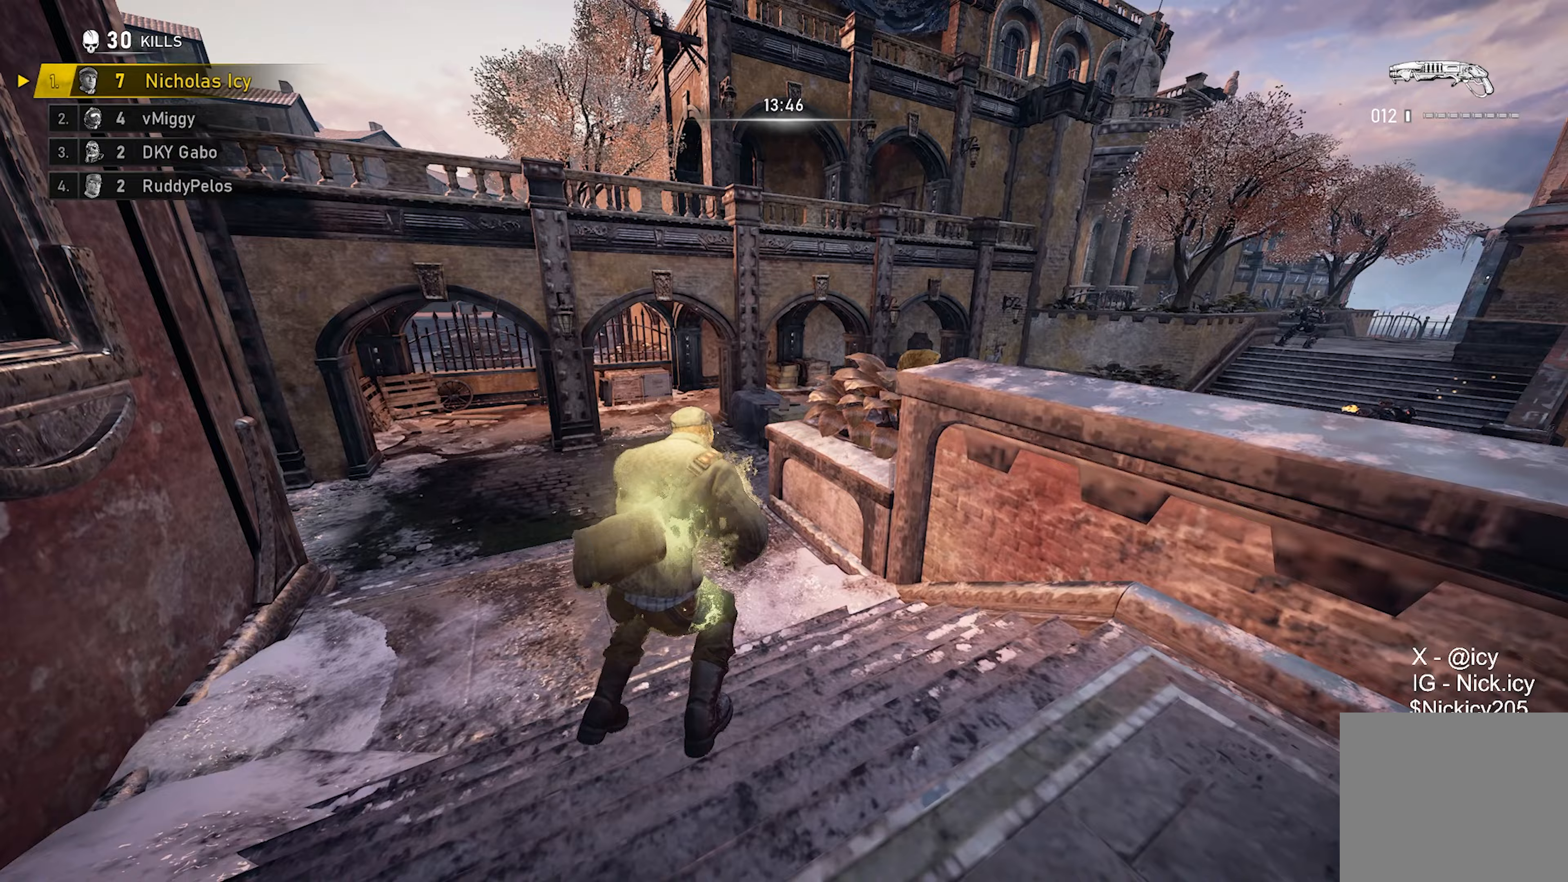
{"buttons": ["A", "X"], "left_stick": "up", "right_stick": "down-left", "events": [[100, "A", "up"], [150, "right_stick", "down-right"], [283, "right_stick", "down"], [450, "right_stick", "down-left"], [467, "A", "down"]]}
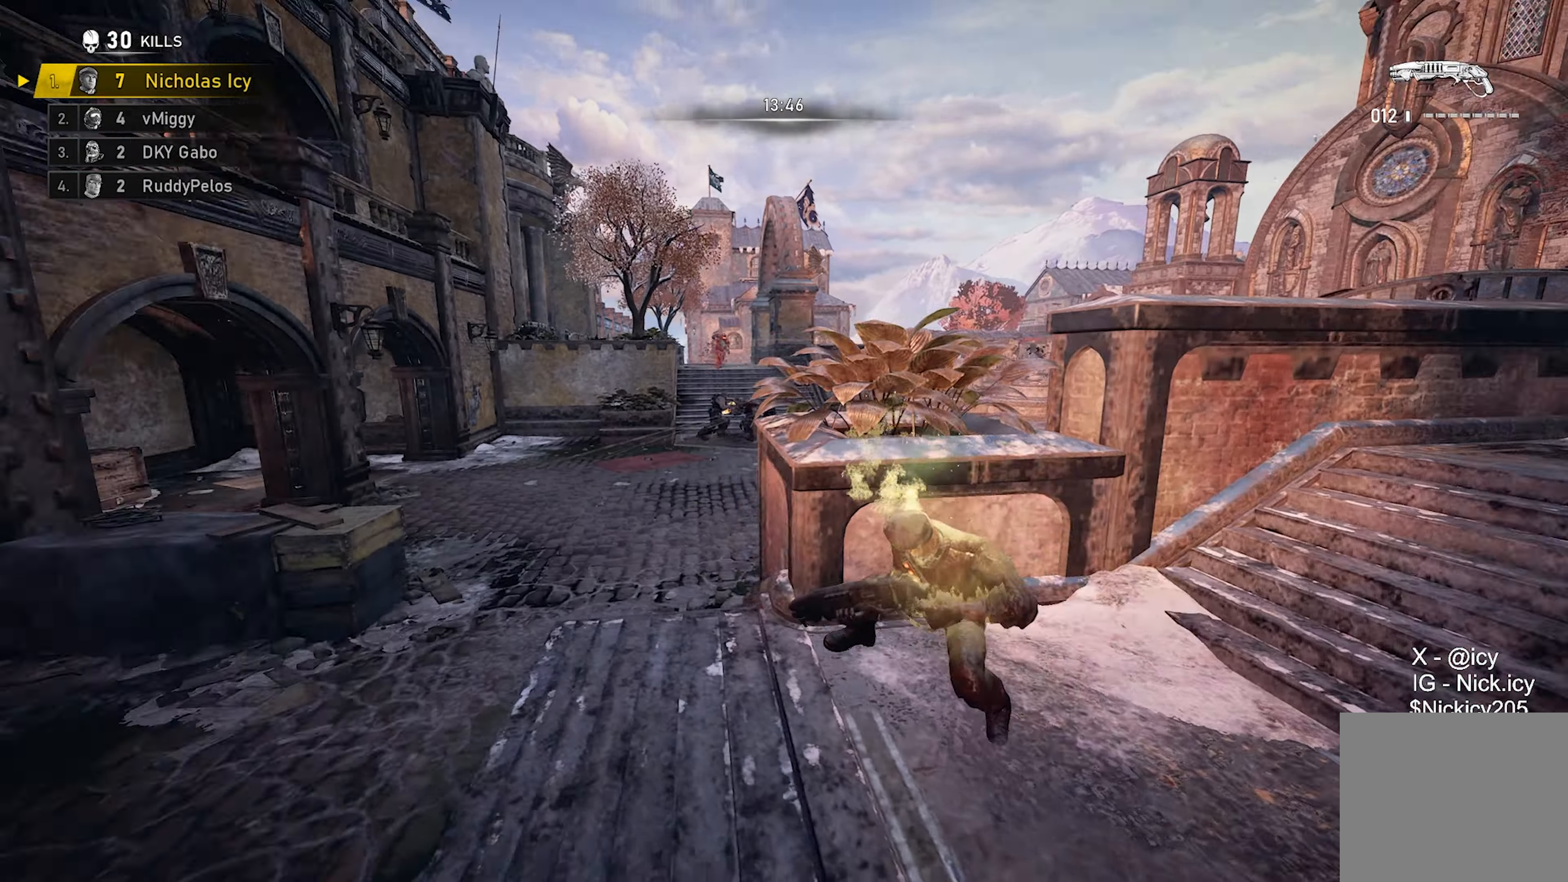
{"buttons": ["A", "X"], "left_stick": "up-left", "right_stick": "center", "events": [[83, "A", "up"], [100, "right_stick", "center"], [217, "left_stick", "up-left"], [400, "A", "down"]]}
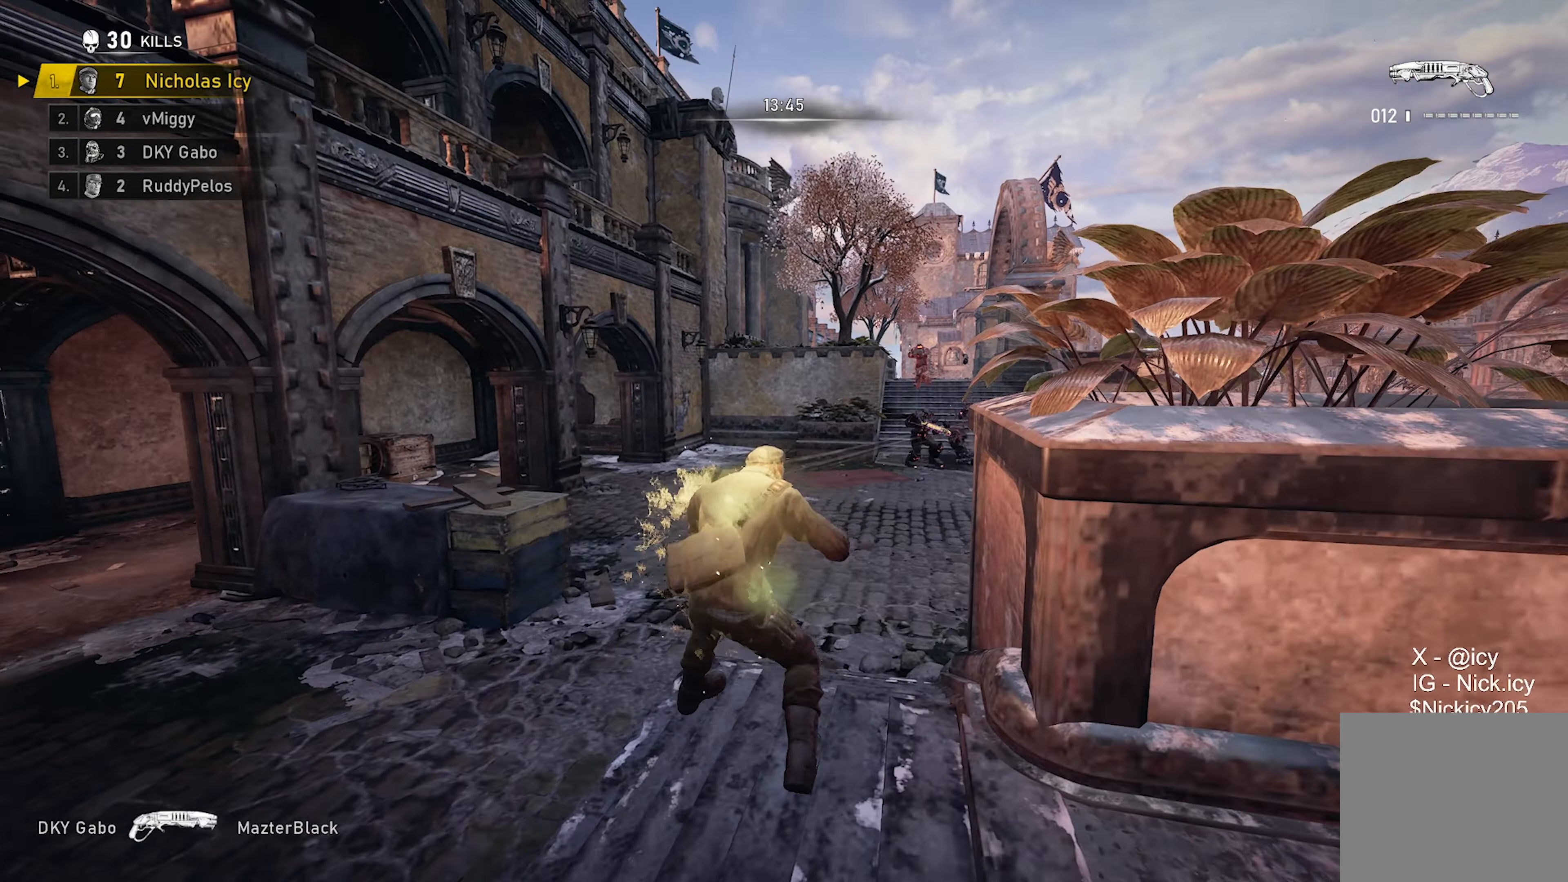
{"buttons": ["A", "X"], "left_stick": "up-left", "right_stick": "center", "events": [[17, "A", "up"], [33, "right_stick", "down-right"], [300, "right_stick", "center"], [500, "A", "down"]]}
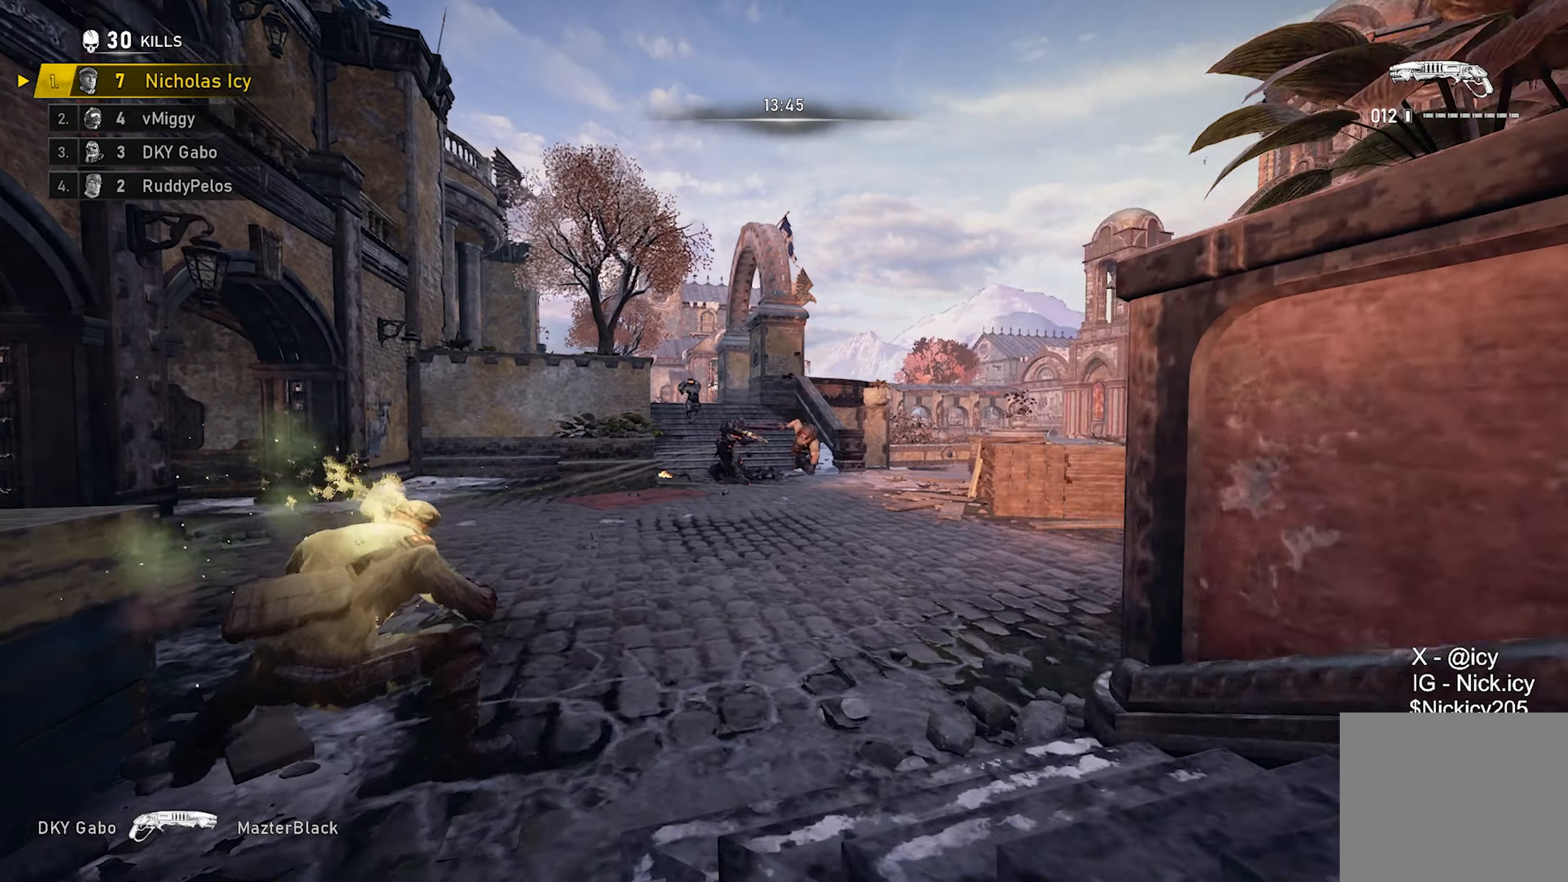
{"buttons": ["X"], "left_stick": "up", "right_stick": "down-right", "events": [[100, "L2", "down"], [117, "A", "up"], [133, "right_stick", "down-right"], [183, "L3", "down"], [267, "L3", "up"], [350, "L2", "up"], [367, "left_stick", "up"]]}
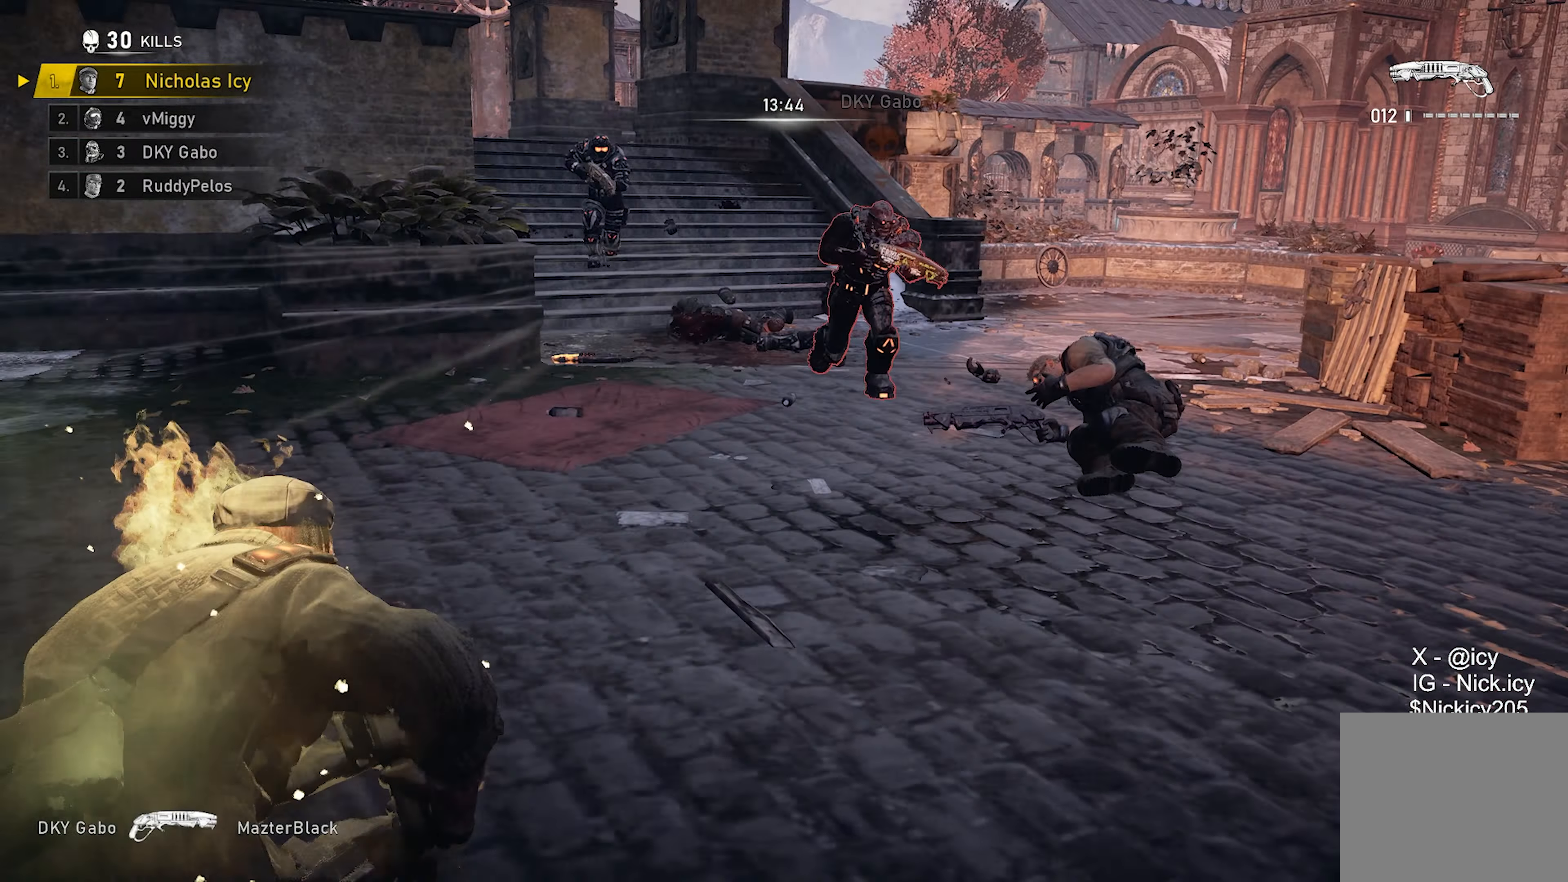
{"buttons": [], "left_stick": "up-right", "right_stick": "center", "events": [[83, "X", "up"], [117, "right_stick", "right"], [150, "left_stick", "right"], [283, "right_stick", "center"], [350, "left_stick", "up-right"]]}
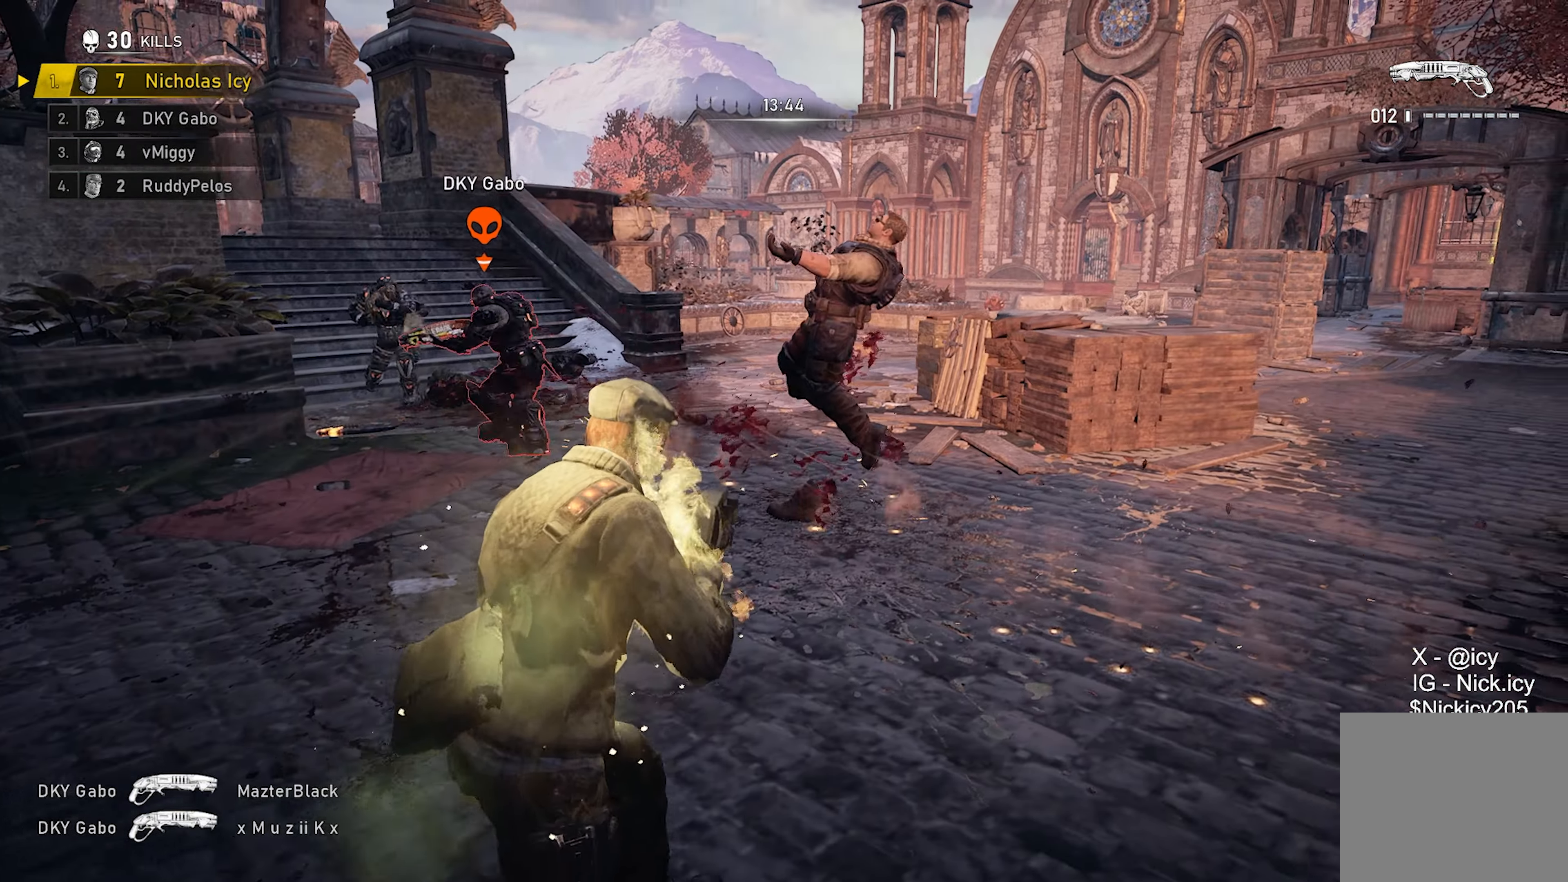
{"buttons": ["R2"], "left_stick": "up-left", "right_stick": "center", "events": [[100, "left_stick", "left"], [100, "right_stick", "left"], [200, "right_stick", "center"], [300, "left_stick", "up-left"], [417, "right_stick", "up-left"], [467, "right_stick", "center"], [483, "R2", "down"]]}
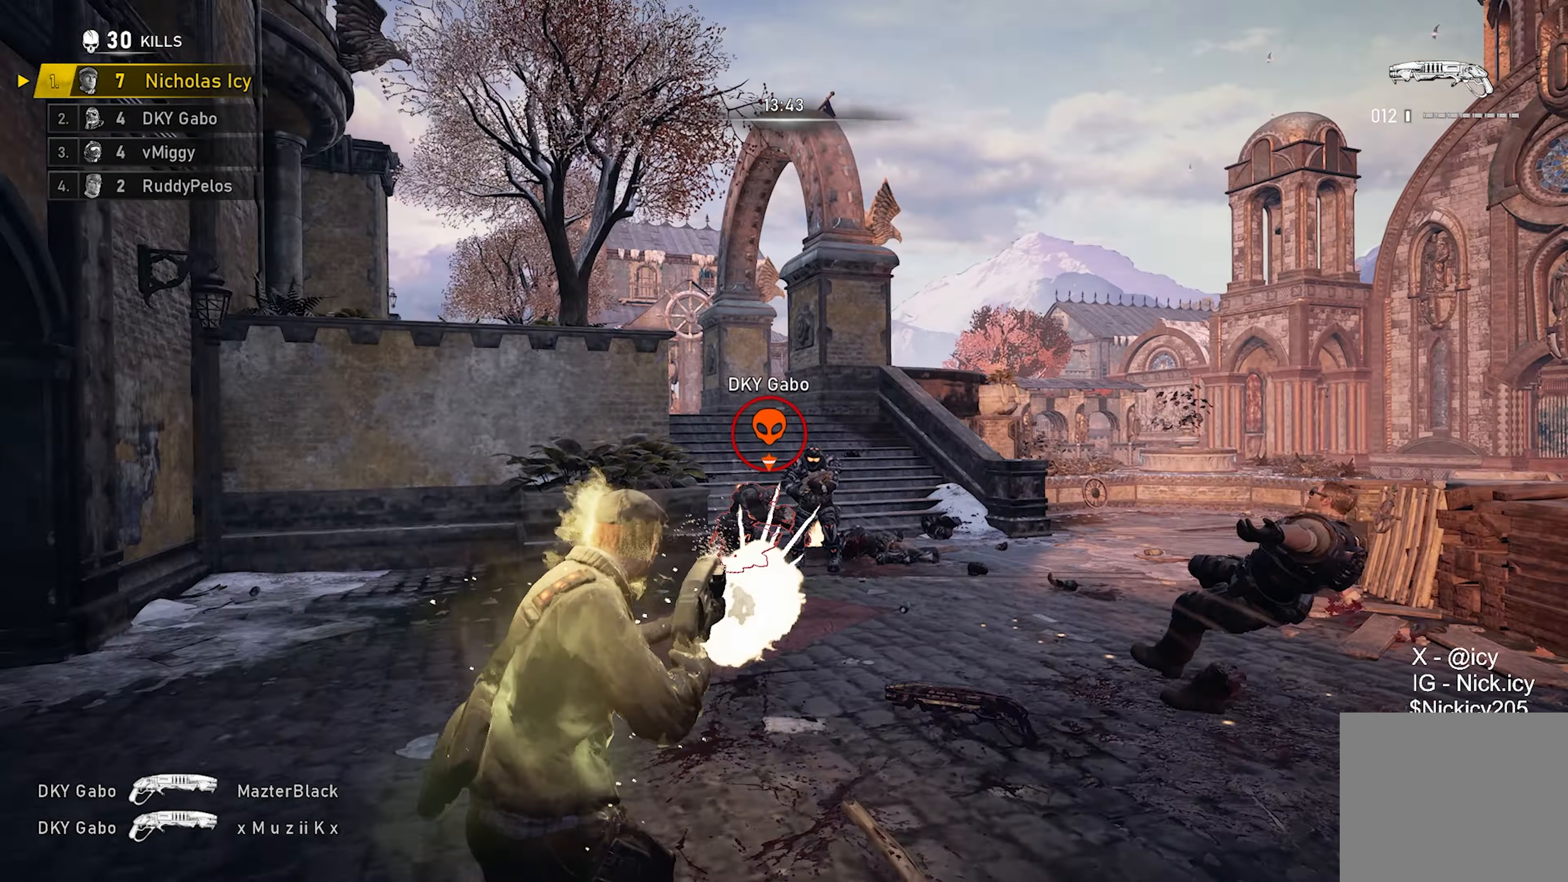
{"buttons": ["X"], "left_stick": "up", "right_stick": "center", "events": [[50, "X", "down"], [67, "right_stick", "down"], [133, "R2", "up"], [167, "right_stick", "center"], [200, "left_stick", "up"]]}
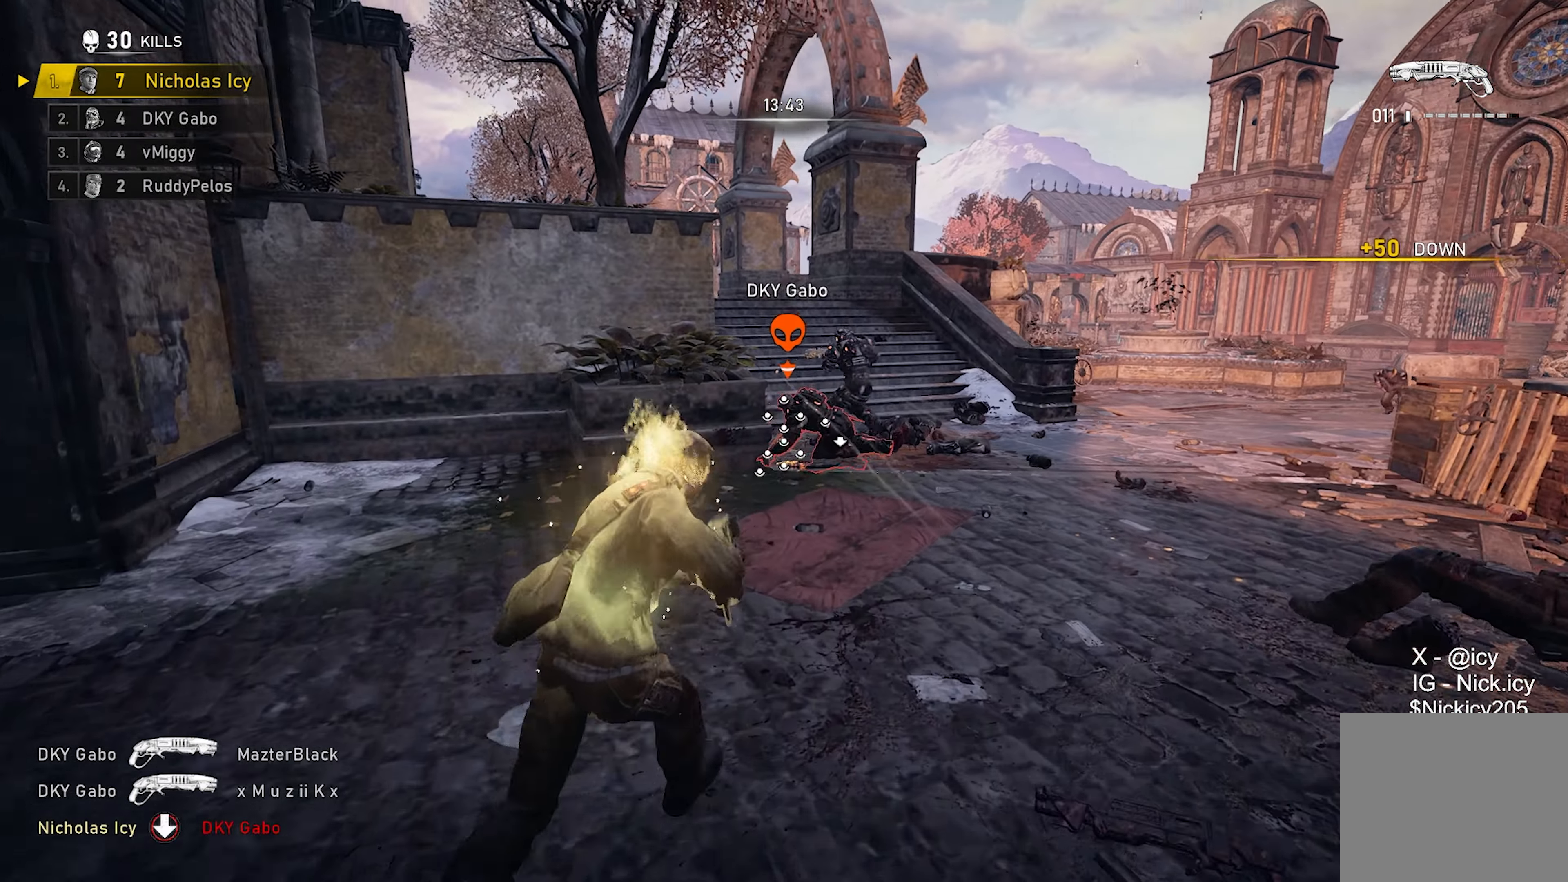
{"buttons": ["R2"], "left_stick": "up-left", "right_stick": "center", "events": [[200, "X", "up"], [200, "left_stick", "up-right"], [450, "left_stick", "up-left"], [483, "R2", "down"]]}
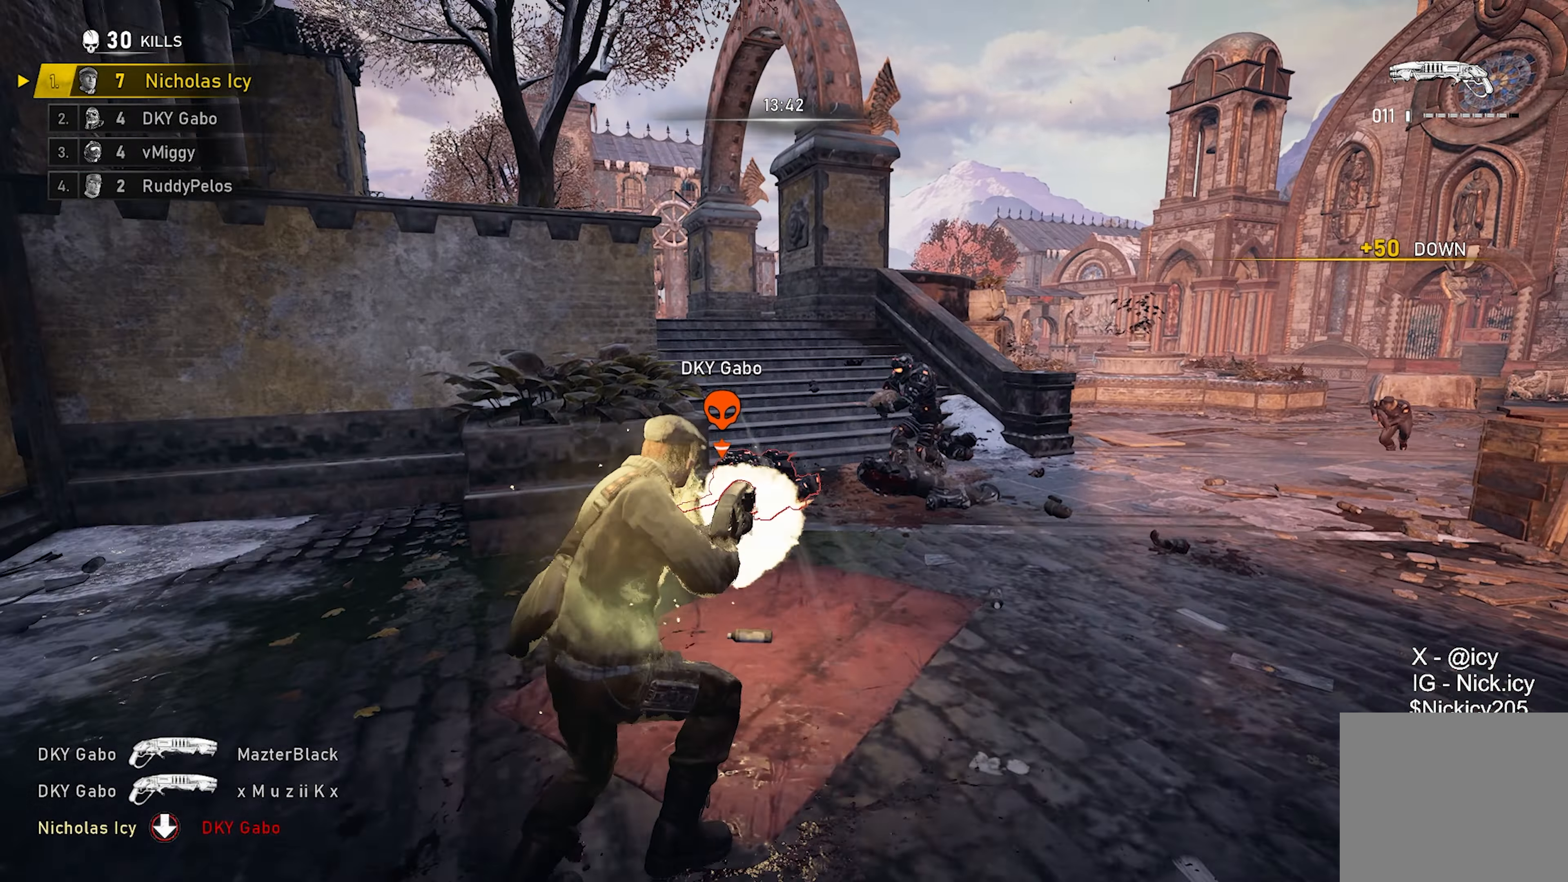
{"buttons": [], "left_stick": "center", "right_stick": "center", "events": [[100, "R2", "up"], [217, "A", "down"], [283, "right_stick", "down-right"], [317, "A", "up"], [417, "right_stick", "center"], [483, "left_stick", "center"]]}
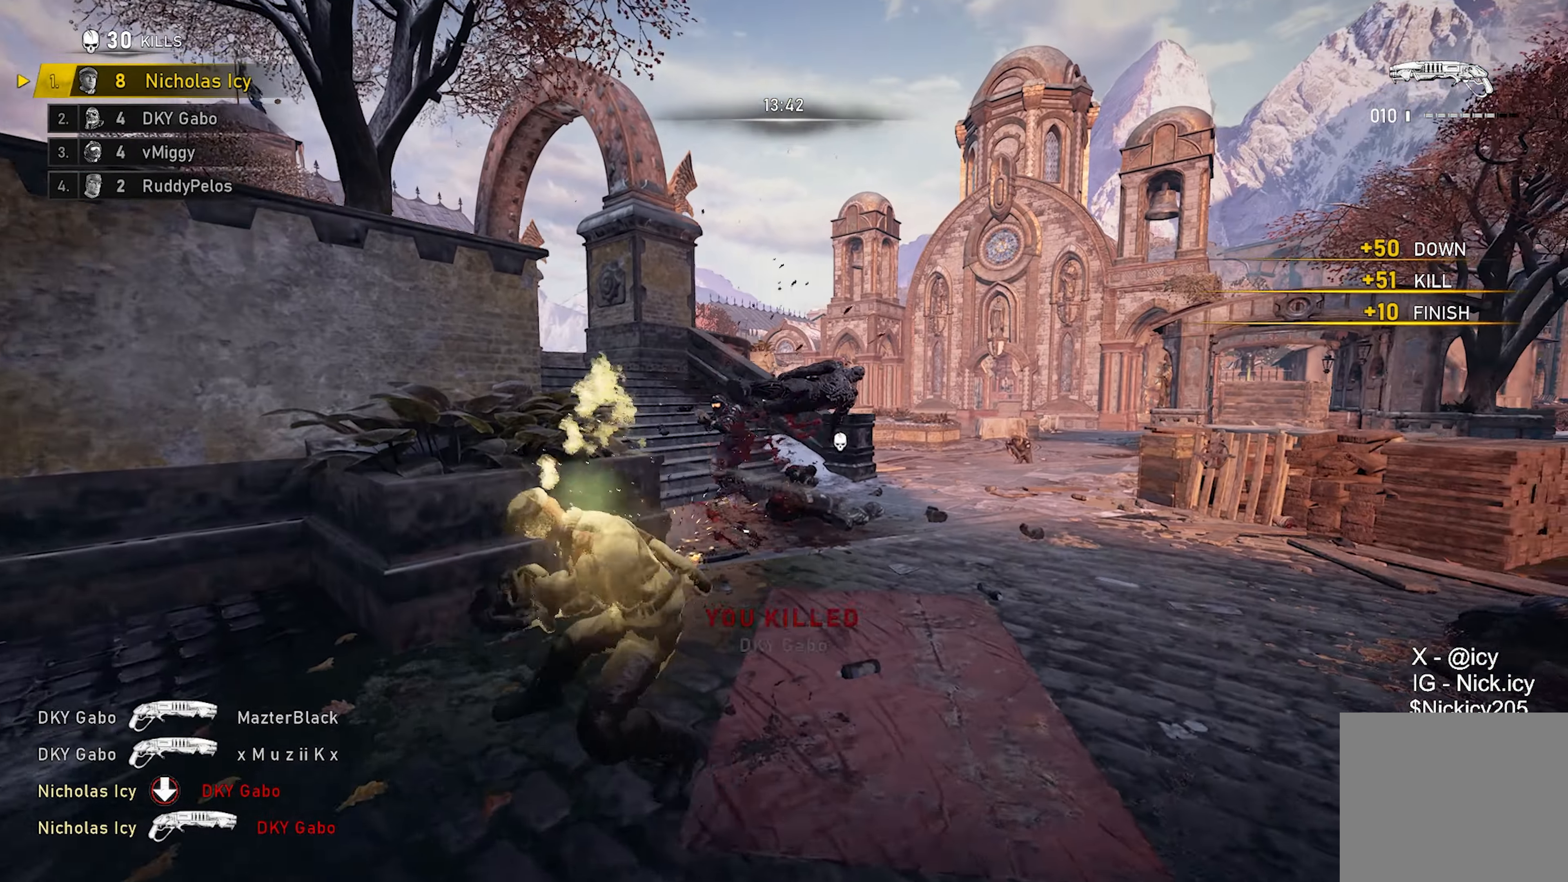
{"buttons": ["R2"], "left_stick": "up-left", "right_stick": "left", "events": [[17, "left_stick", "up-left"], [33, "left_stick", "down-right"], [200, "left_stick", "right"], [317, "right_stick", "up"], [400, "left_stick", "down-left"], [417, "R2", "down"], [433, "right_stick", "left"], [500, "left_stick", "up-left"]]}
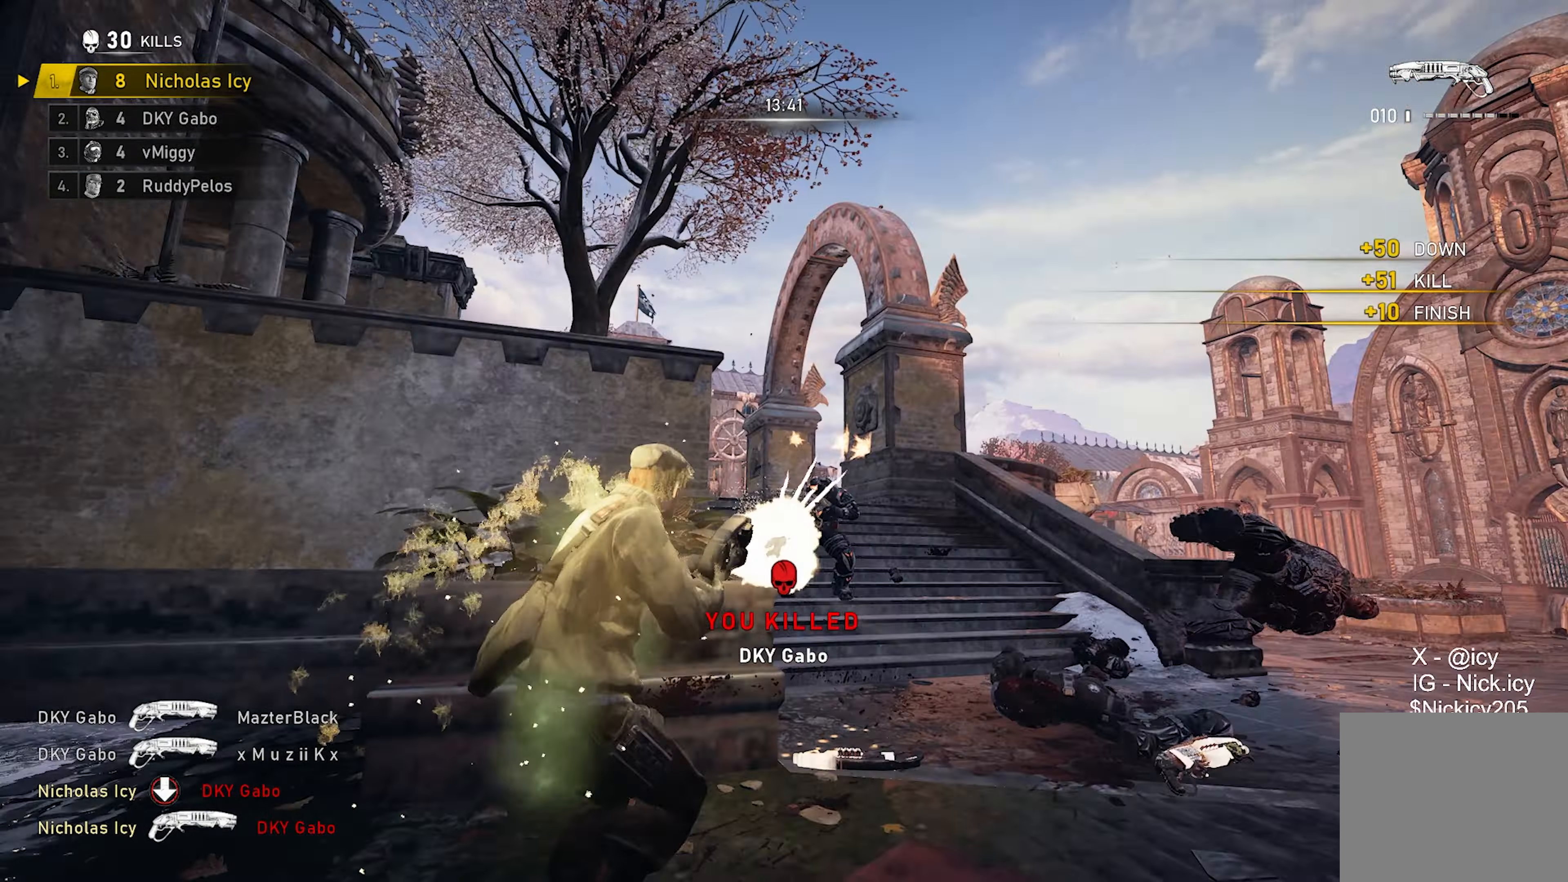
{"buttons": [], "left_stick": "up", "right_stick": "center", "events": [[17, "R2", "up"], [33, "right_stick", "center"], [83, "A", "down"], [150, "A", "up"], [200, "right_stick", "down-right"], [283, "right_stick", "right"], [317, "A", "down"], [417, "A", "up"], [417, "right_stick", "center"], [450, "left_stick", "up"]]}
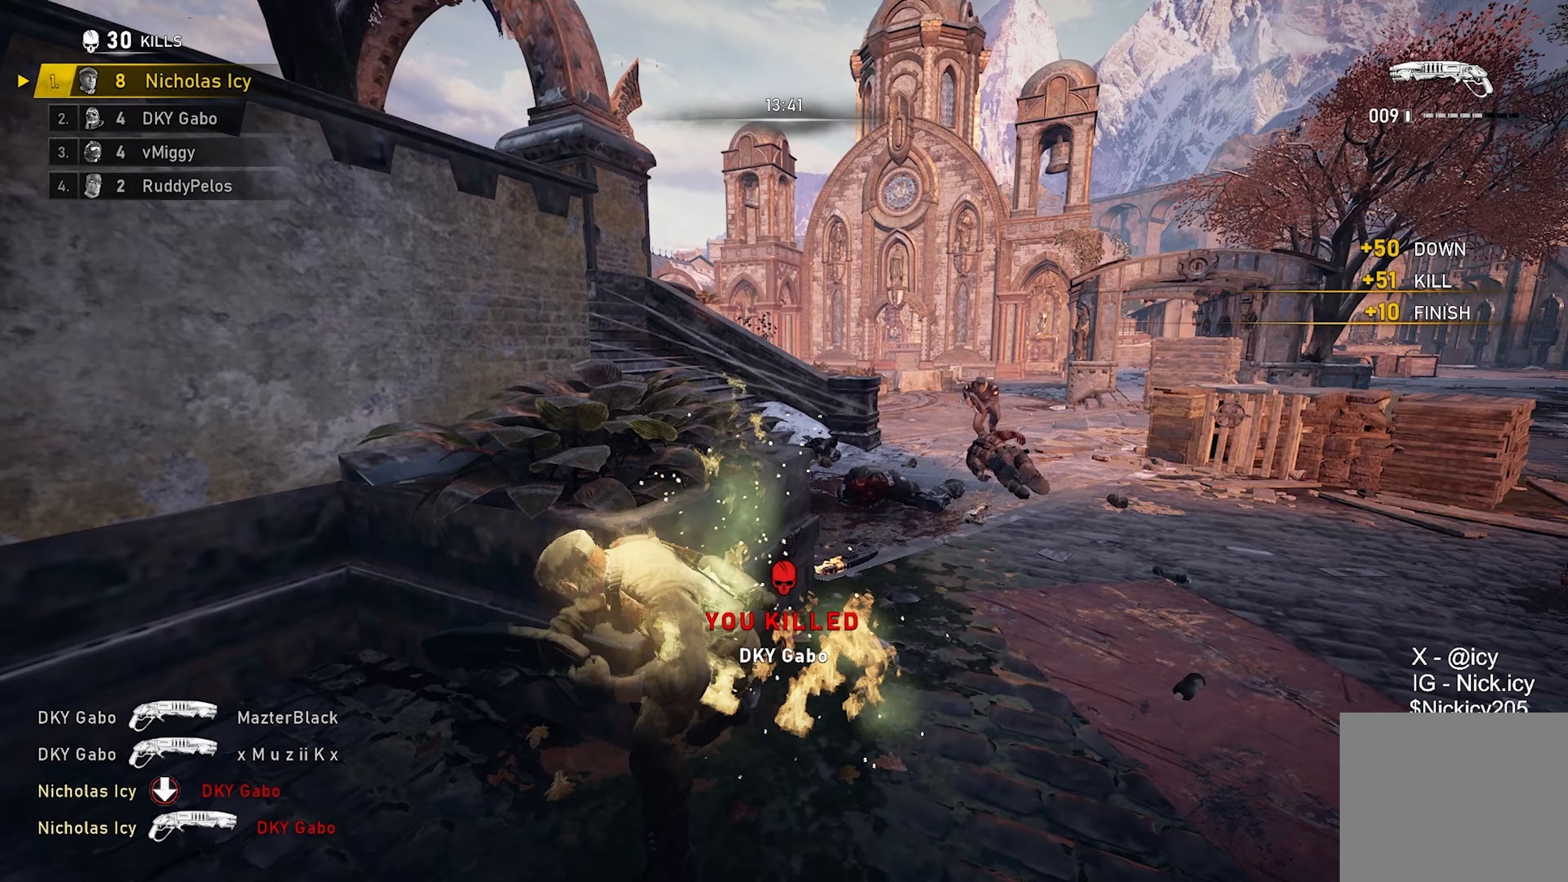
{"buttons": [], "left_stick": "up", "right_stick": "center", "events": [[50, "L1", "down"], [317, "A", "down"], [433, "A", "up"], [500, "L1", "up"]]}
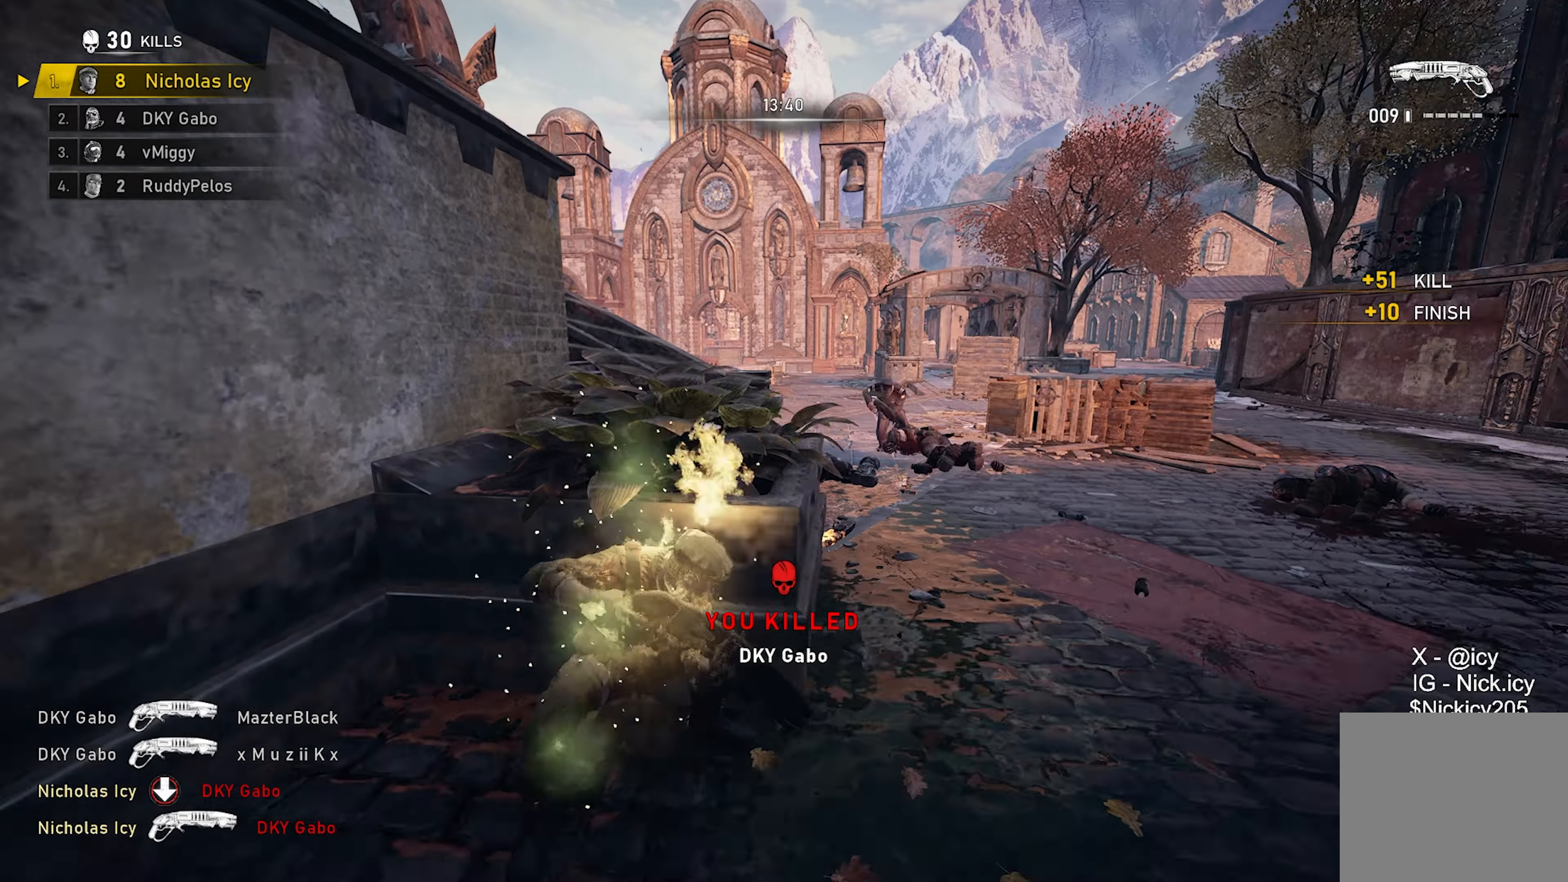
{"buttons": ["R2"], "left_stick": "right", "right_stick": "center", "events": [[167, "L2", "down"], [200, "right_stick", "up-right"], [283, "left_stick", "right"], [367, "right_stick", "down-right"], [383, "R2", "down"], [417, "L2", "up"], [433, "right_stick", "center"]]}
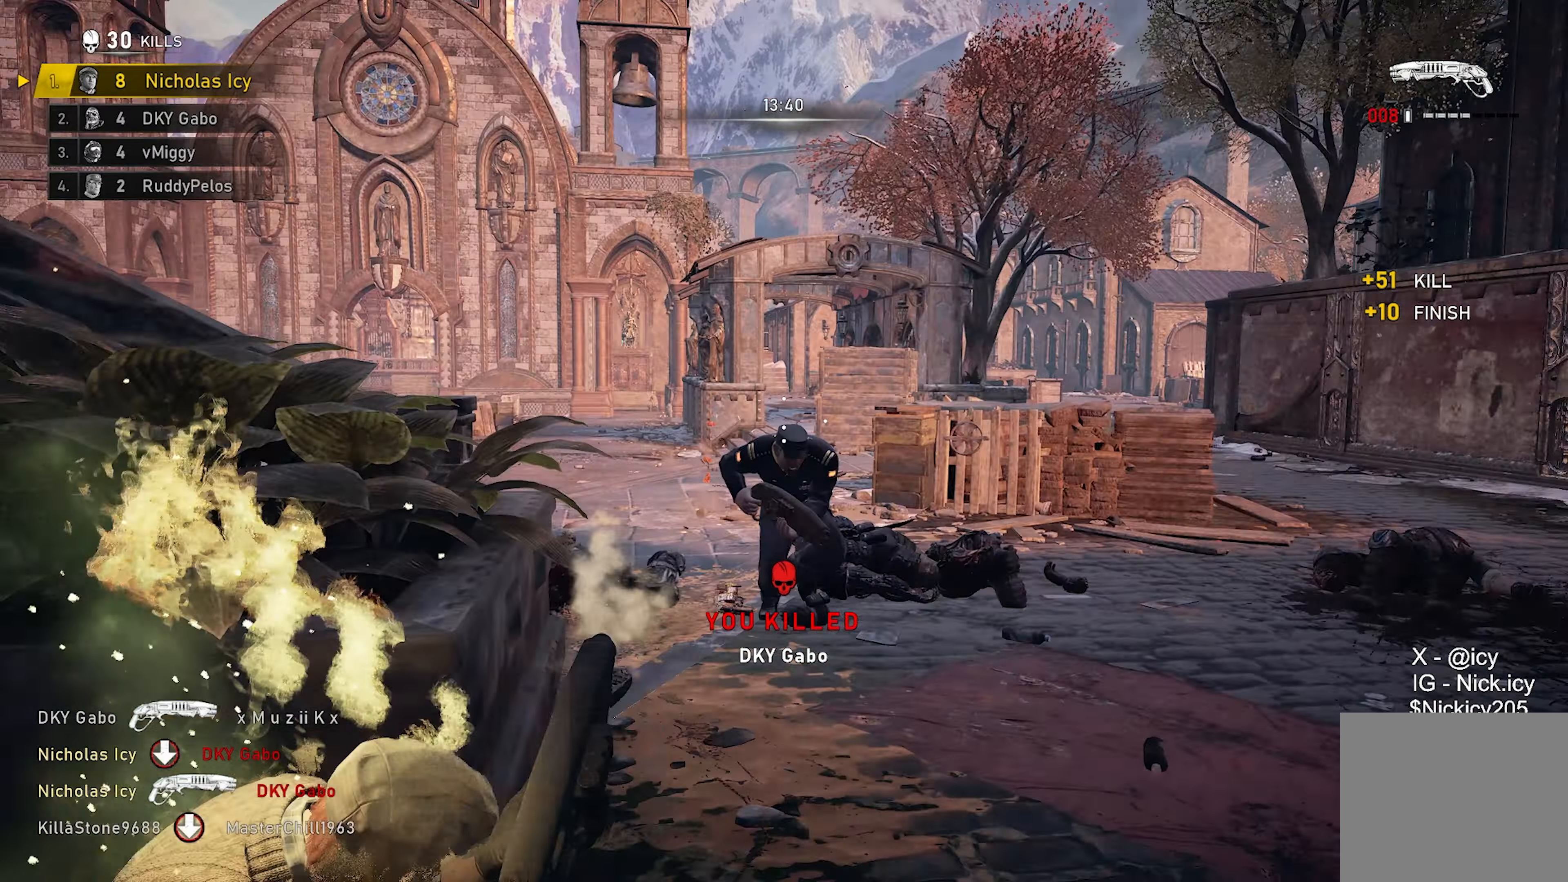
{"buttons": [], "left_stick": "down-left", "right_stick": "center", "events": [[67, "R2", "up"], [67, "left_stick", "down-left"]]}
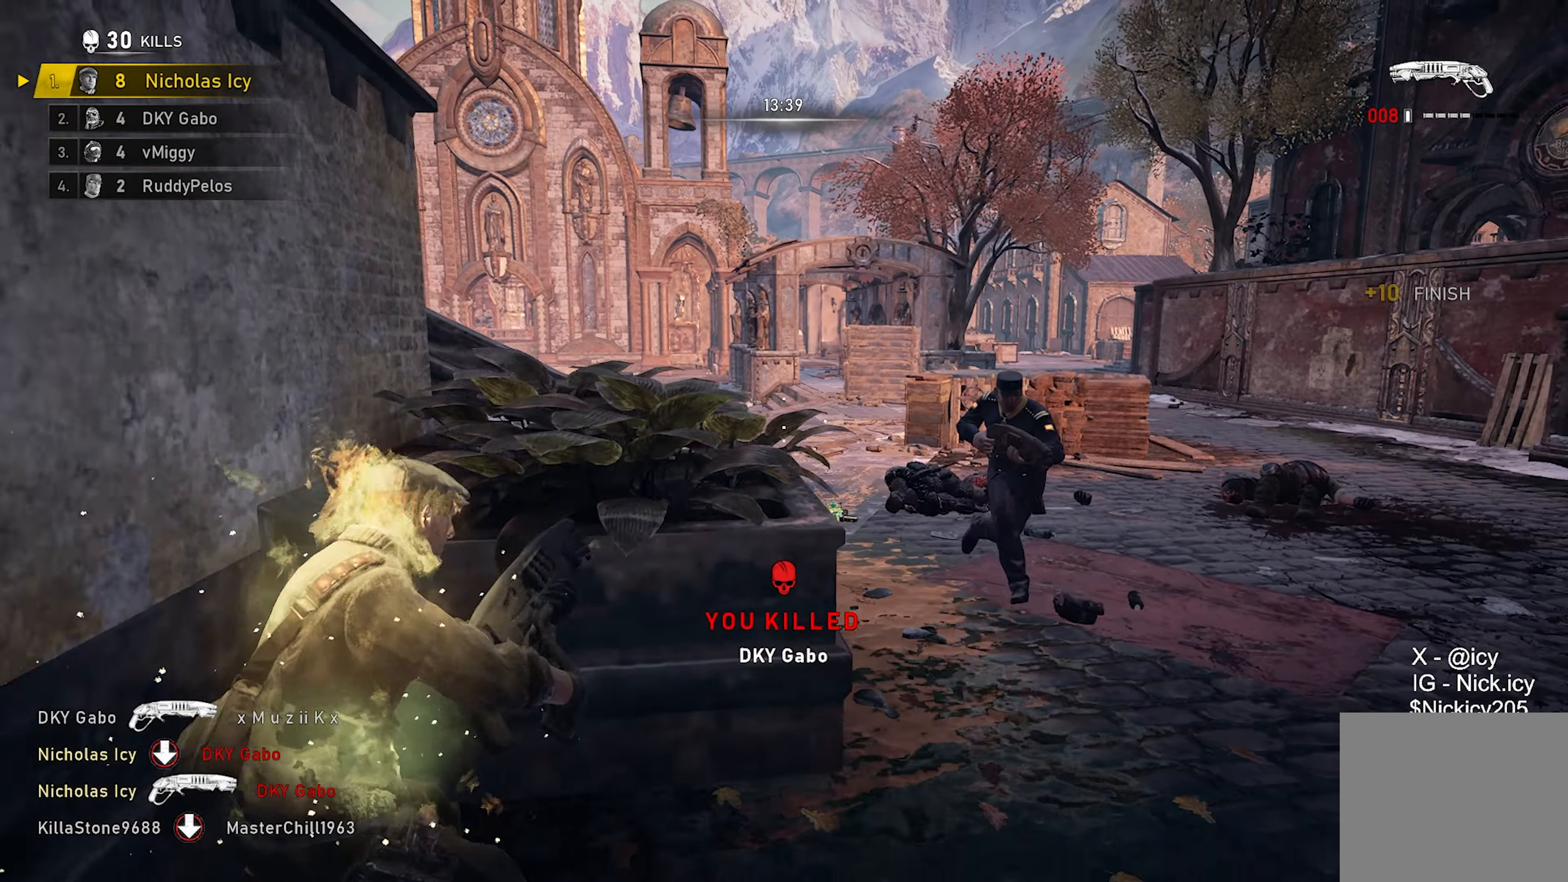
{"buttons": [], "left_stick": "up-right", "right_stick": "center", "events": [[117, "left_stick", "down-right"], [200, "left_stick", "right"], [433, "left_stick", "up-right"]]}
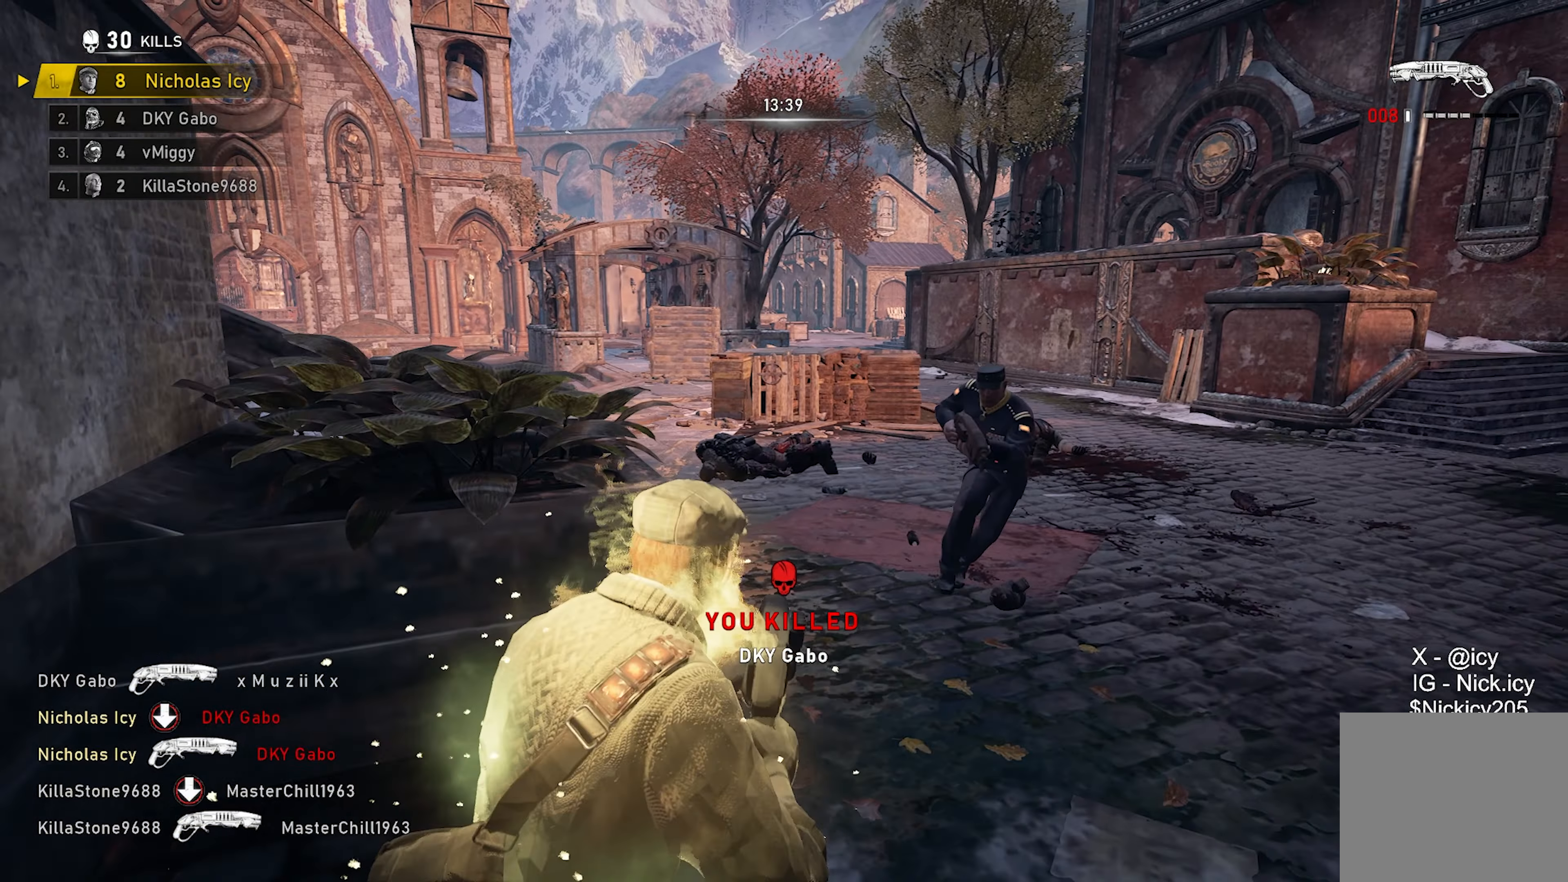
{"buttons": [], "left_stick": "up-left", "right_stick": "center", "events": [[283, "right_stick", "up-right"], [317, "R2", "down"], [333, "right_stick", "up-left"], [350, "left_stick", "down-right"], [383, "right_stick", "down-left"], [417, "left_stick", "down-left"], [450, "R2", "up"], [483, "left_stick", "up-left"], [483, "right_stick", "center"]]}
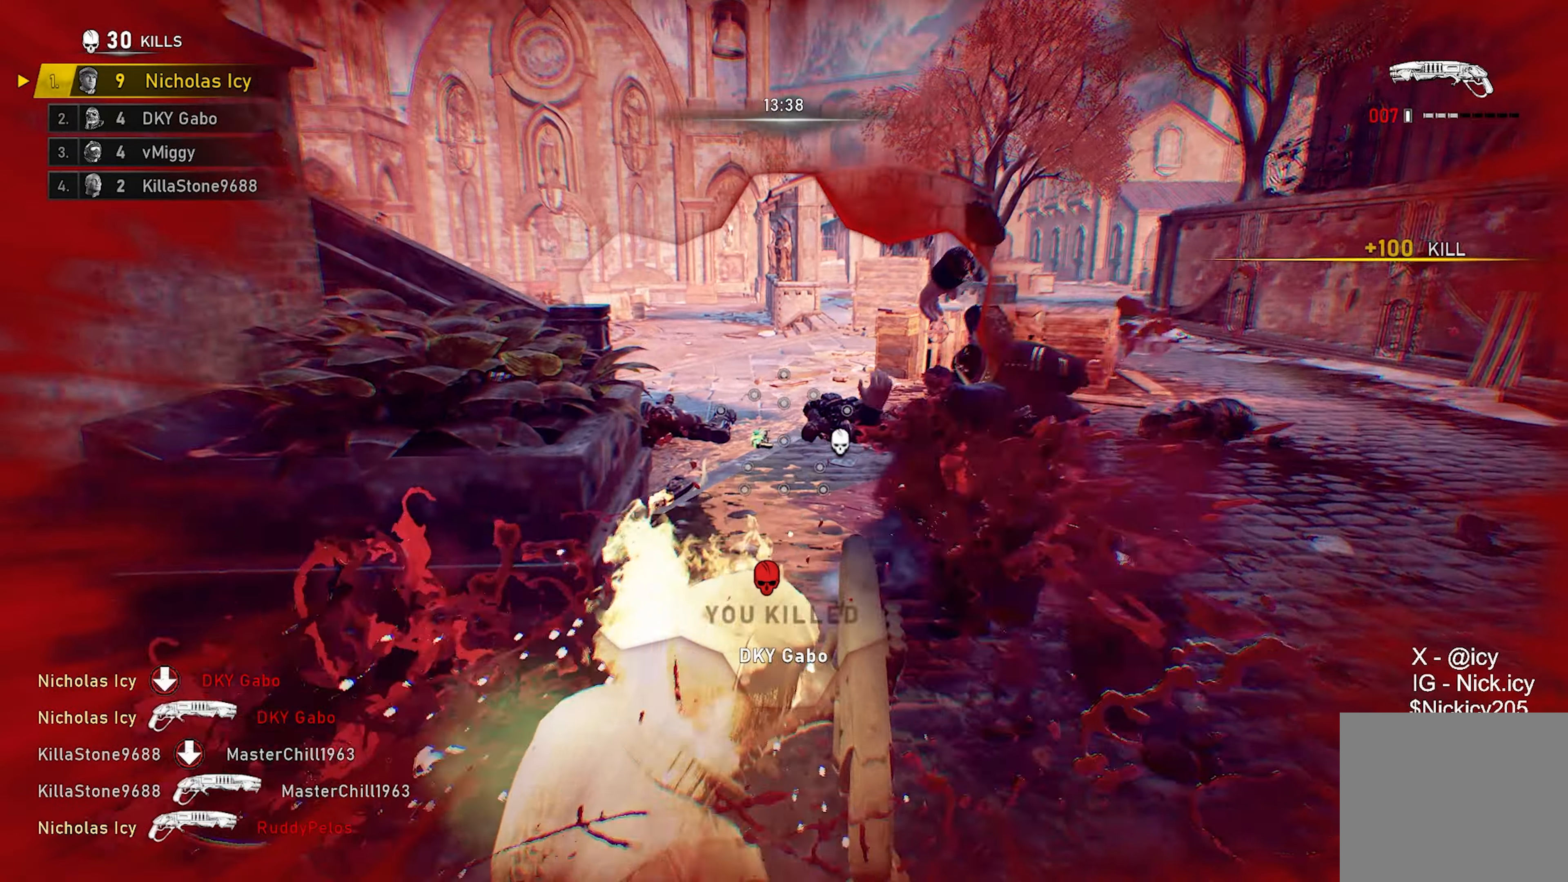
{"buttons": ["A"], "left_stick": "up", "right_stick": "down", "events": [[83, "A", "down"], [183, "A", "up"], [267, "left_stick", "down-right"], [367, "left_stick", "up"], [400, "A", "down"], [483, "right_stick", "down"]]}
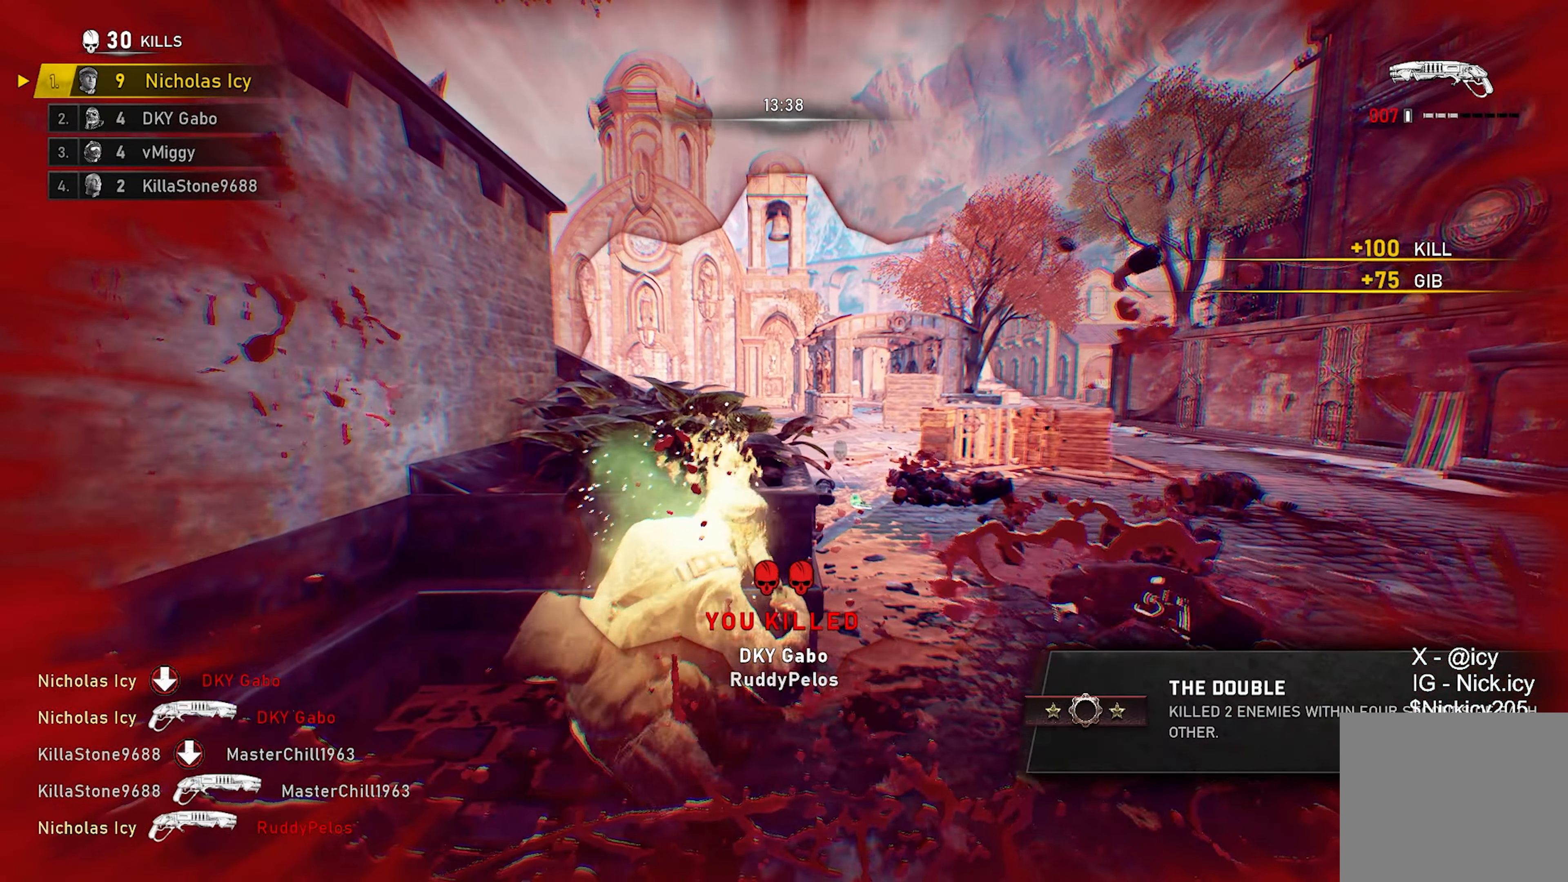
{"buttons": [], "left_stick": "left", "right_stick": "center", "events": [[17, "A", "up"], [33, "left_stick", "center"], [50, "right_stick", "down-right"], [200, "left_stick", "left"], [217, "right_stick", "center"]]}
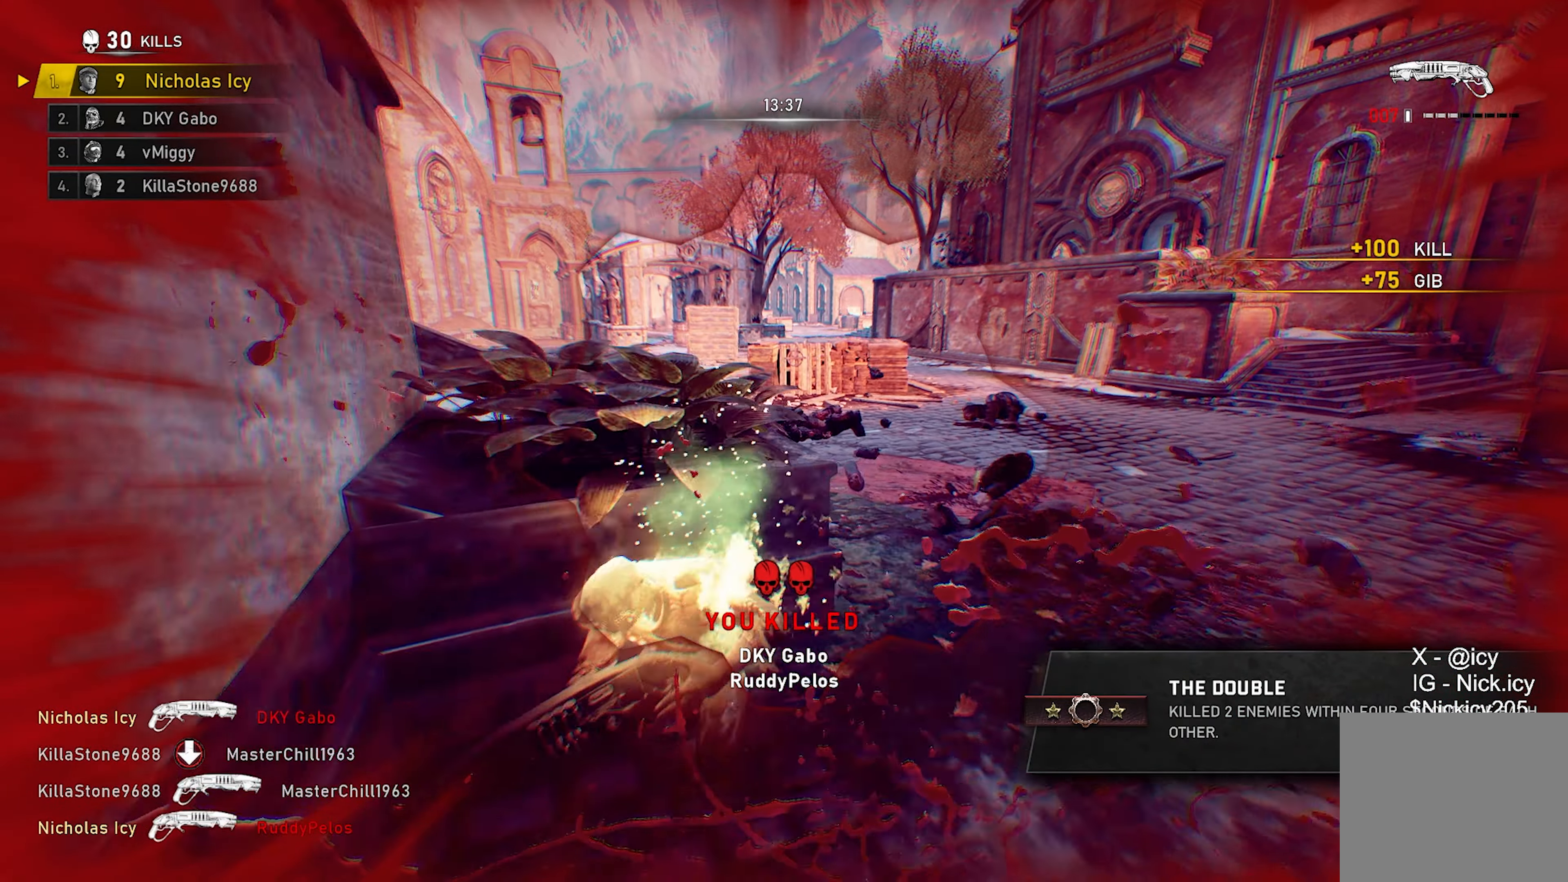
{"buttons": [], "left_stick": "center", "right_stick": "center", "events": [[67, "left_stick", "up-right"], [233, "left_stick", "center"]]}